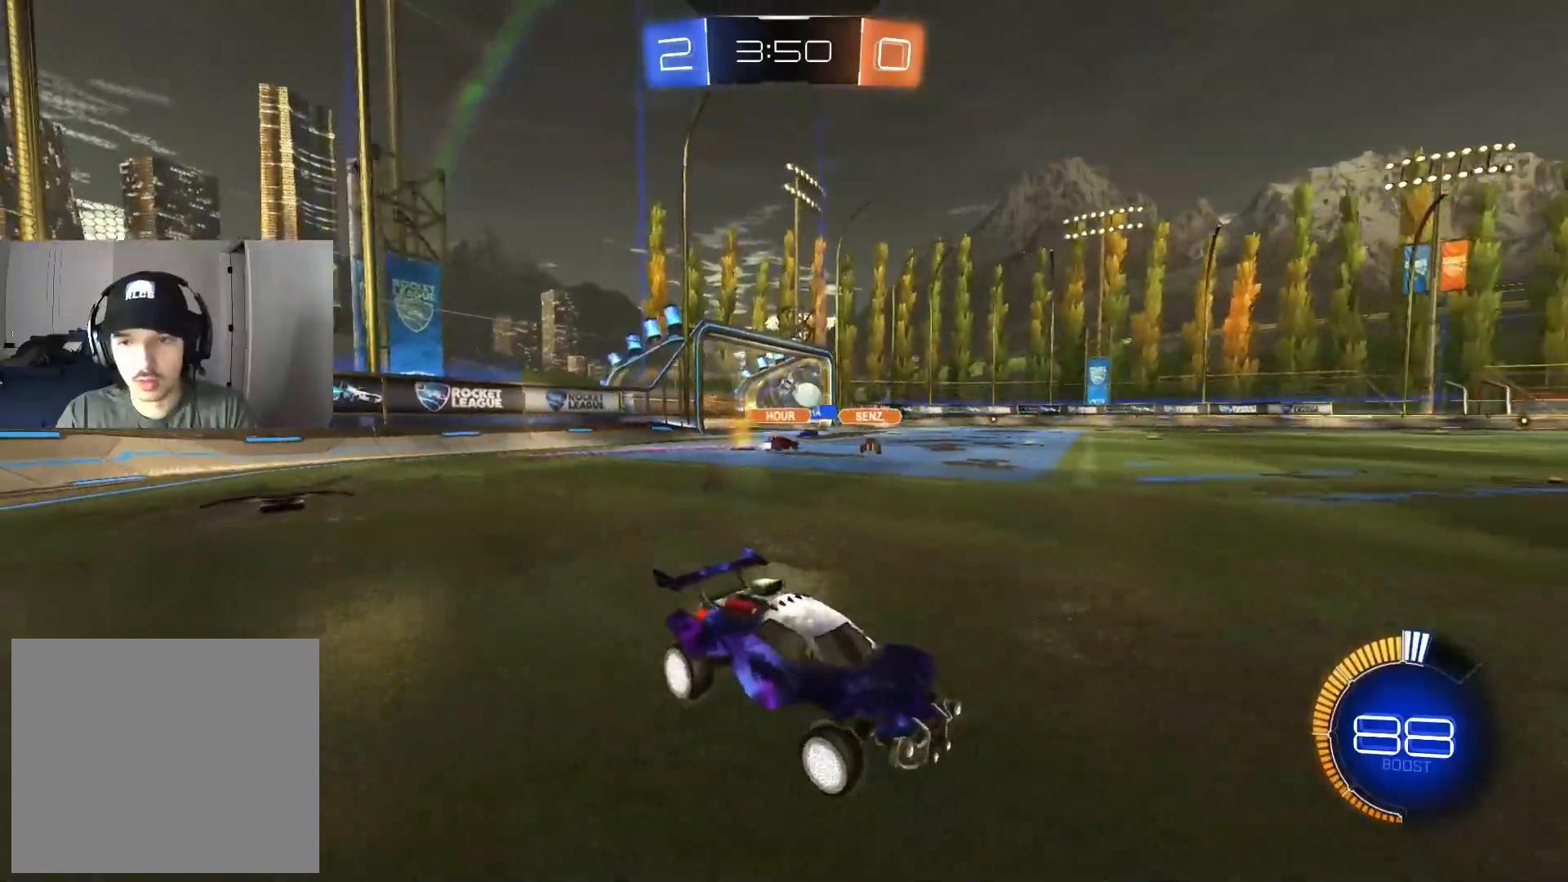
Gameplay with a controller (PlayStation layout); each line is a JSON object with the inputs held at the frame after it. "events" lists button and stick changes between this image and that frame as [ms after this image, input, new state], when the widget could be followed in between.
{"buttons": ["CIRCLE", "R2"], "left_stick": "left", "right_stick": "center", "events": [[33, "L1", "up"], [433, "CIRCLE", "down"]]}
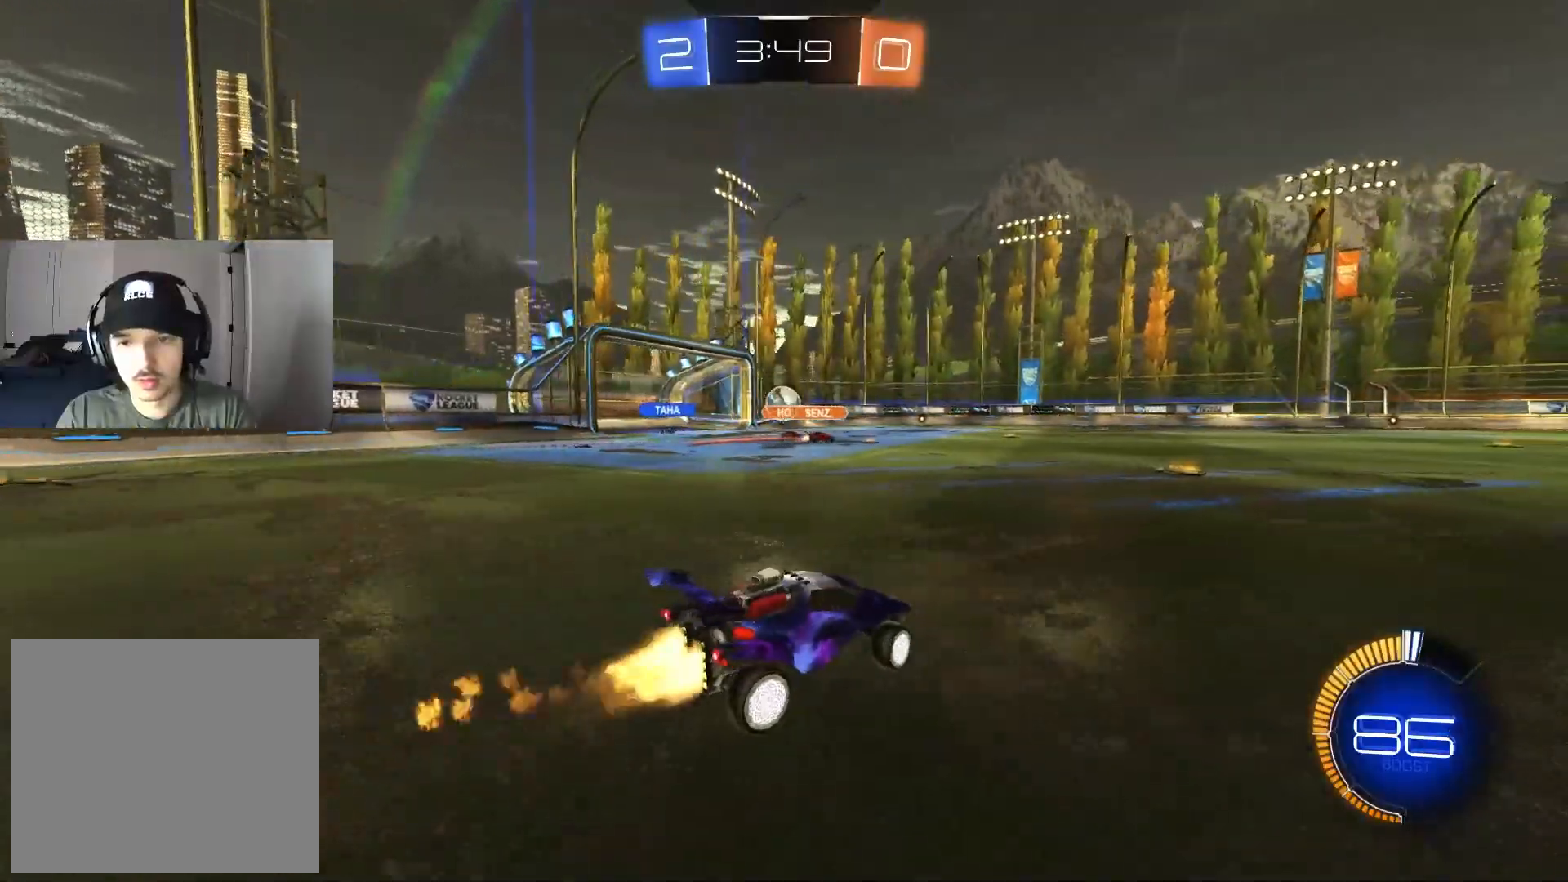
{"buttons": ["CIRCLE", "R2"], "left_stick": "center", "right_stick": "center", "events": [[400, "left_stick", "center"]]}
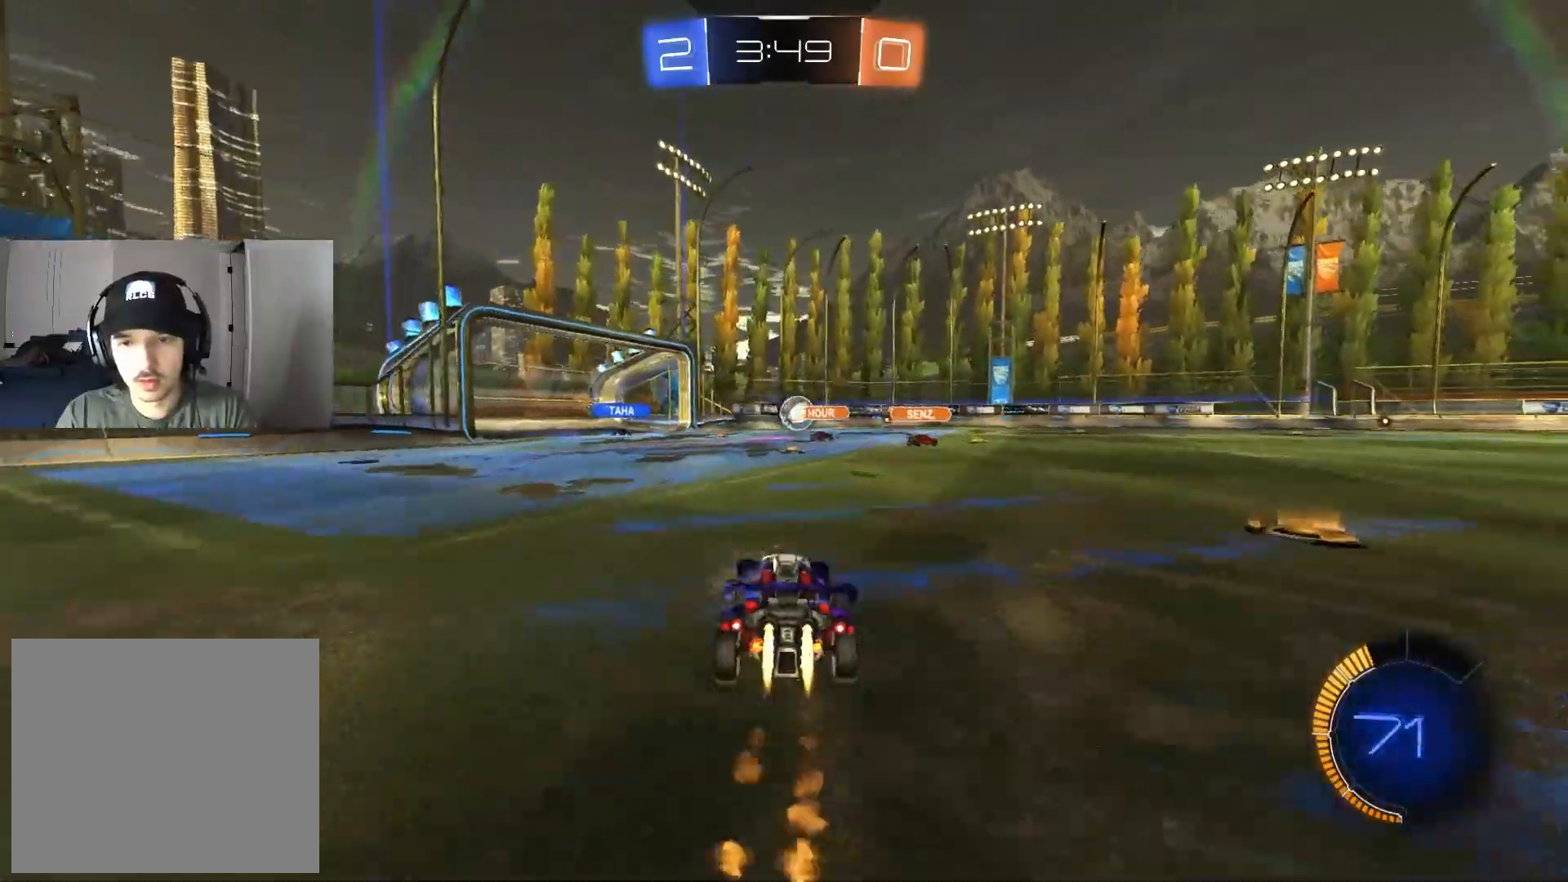
{"buttons": ["R2"], "left_stick": "center", "right_stick": "center", "events": [[133, "left_stick", "left"], [450, "left_stick", "center"], [500, "CIRCLE", "up"]]}
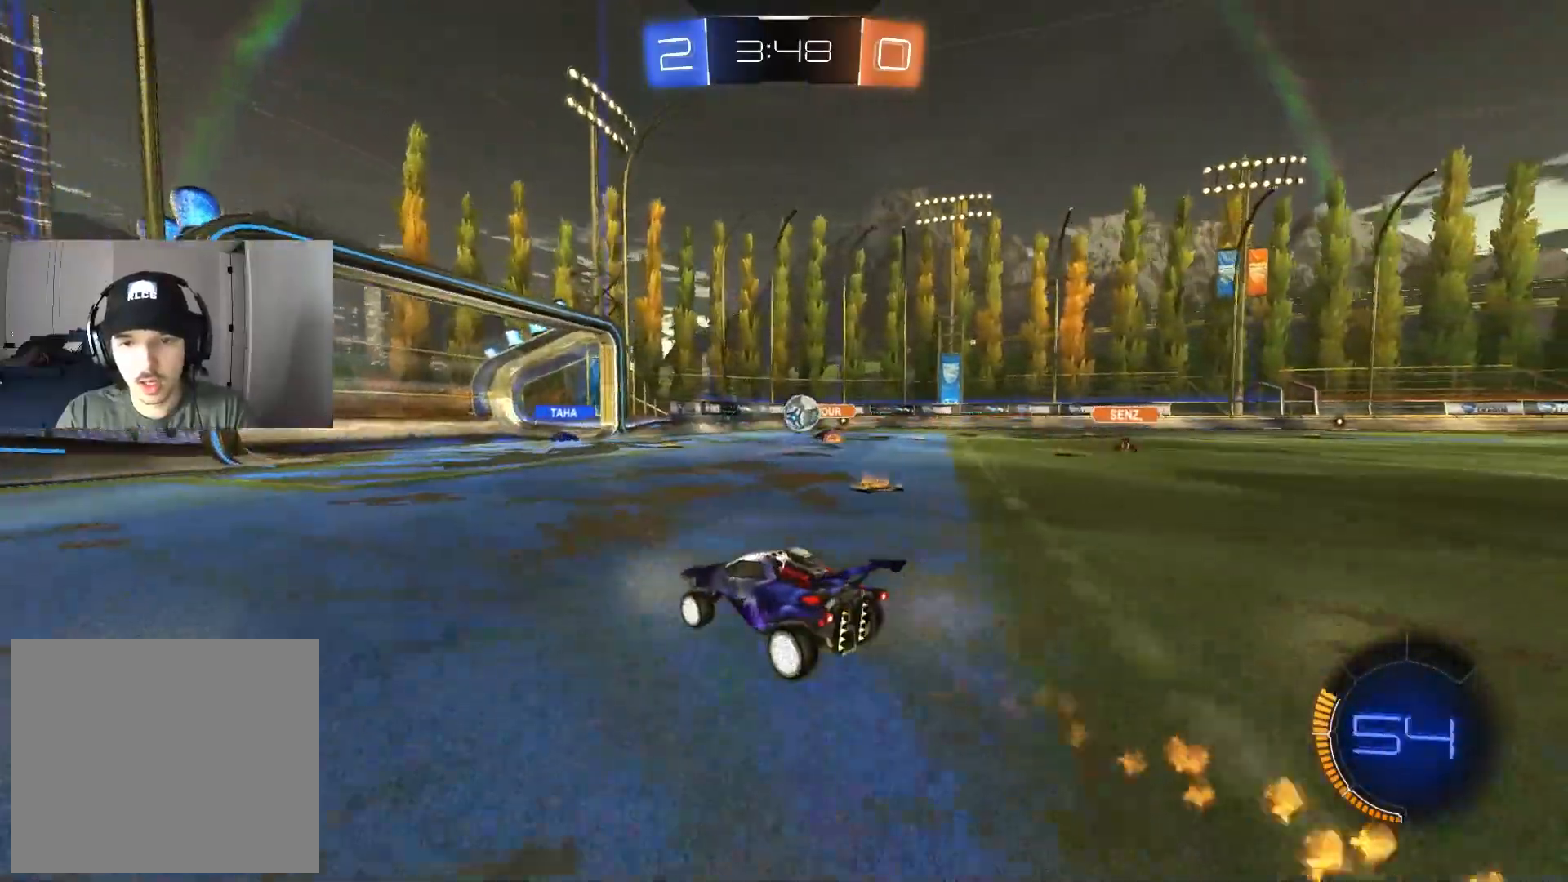
{"buttons": ["R2"], "left_stick": "right", "right_stick": "center", "events": [[500, "left_stick", "right"]]}
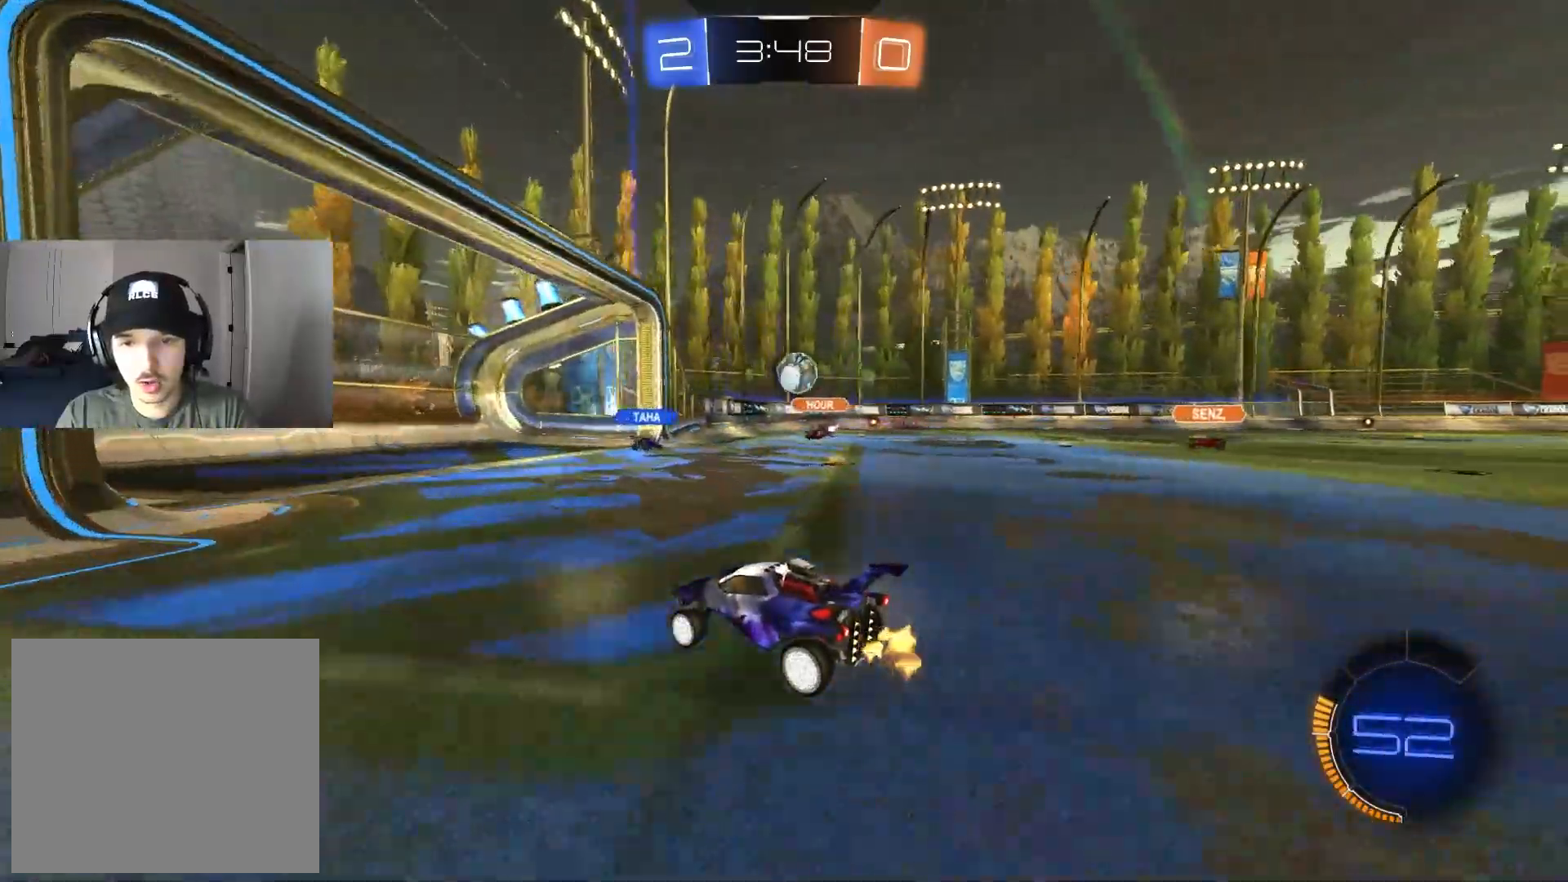
{"buttons": ["L1", "R2"], "left_stick": "right", "right_stick": "center", "events": [[133, "left_stick", "center"], [183, "left_stick", "left"], [267, "left_stick", "center"], [350, "left_stick", "right"], [417, "L1", "down"]]}
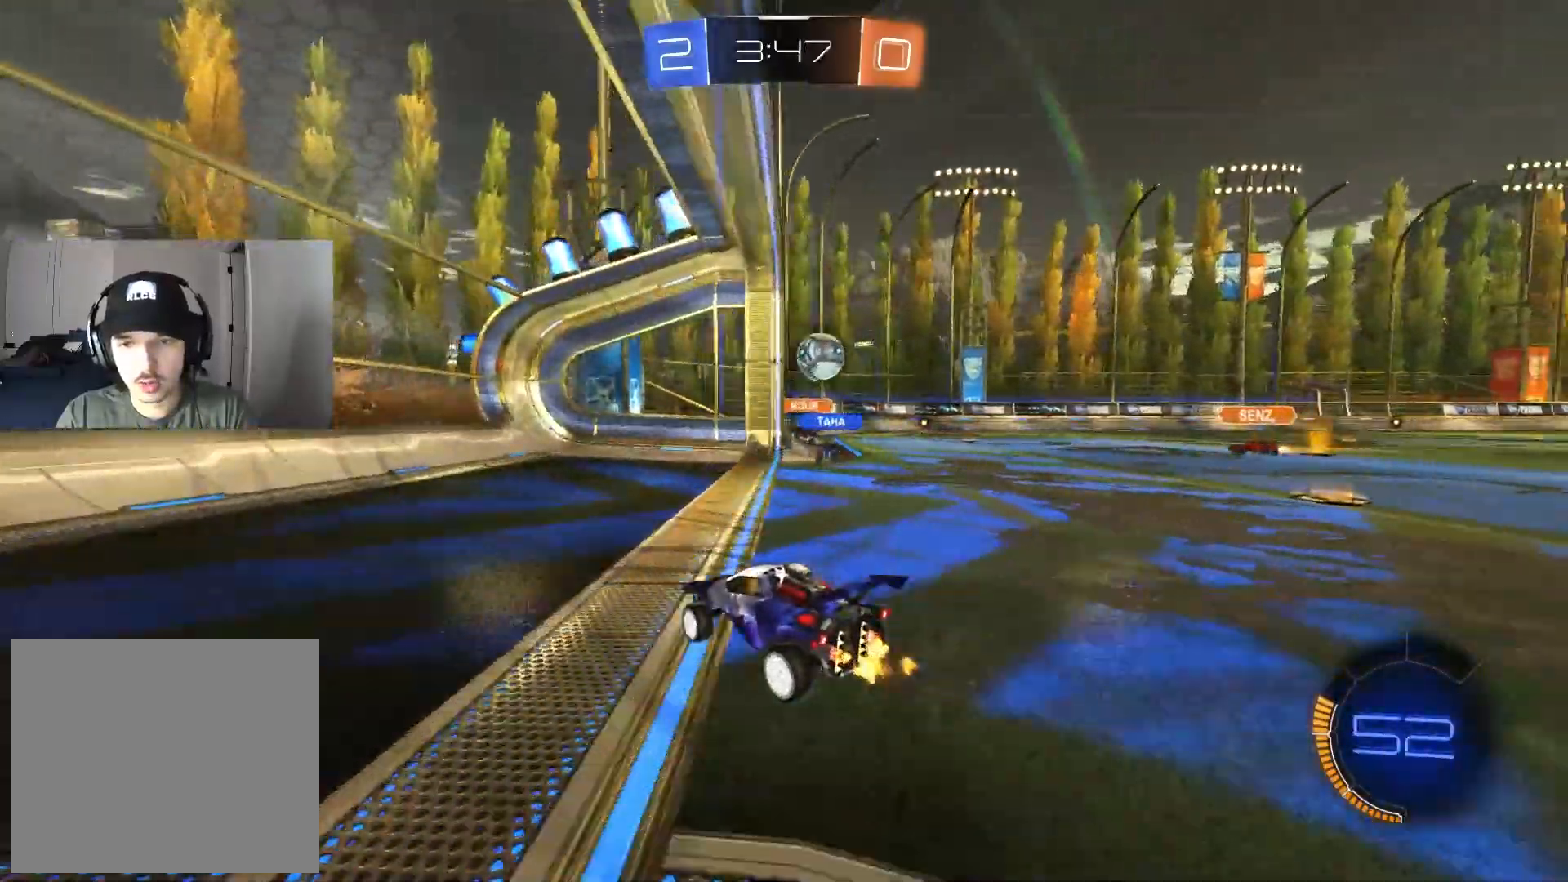
{"buttons": [], "left_stick": "right", "right_stick": "center", "events": [[100, "L1", "up"], [267, "left_stick", "center"], [333, "R2", "up"], [483, "left_stick", "right"]]}
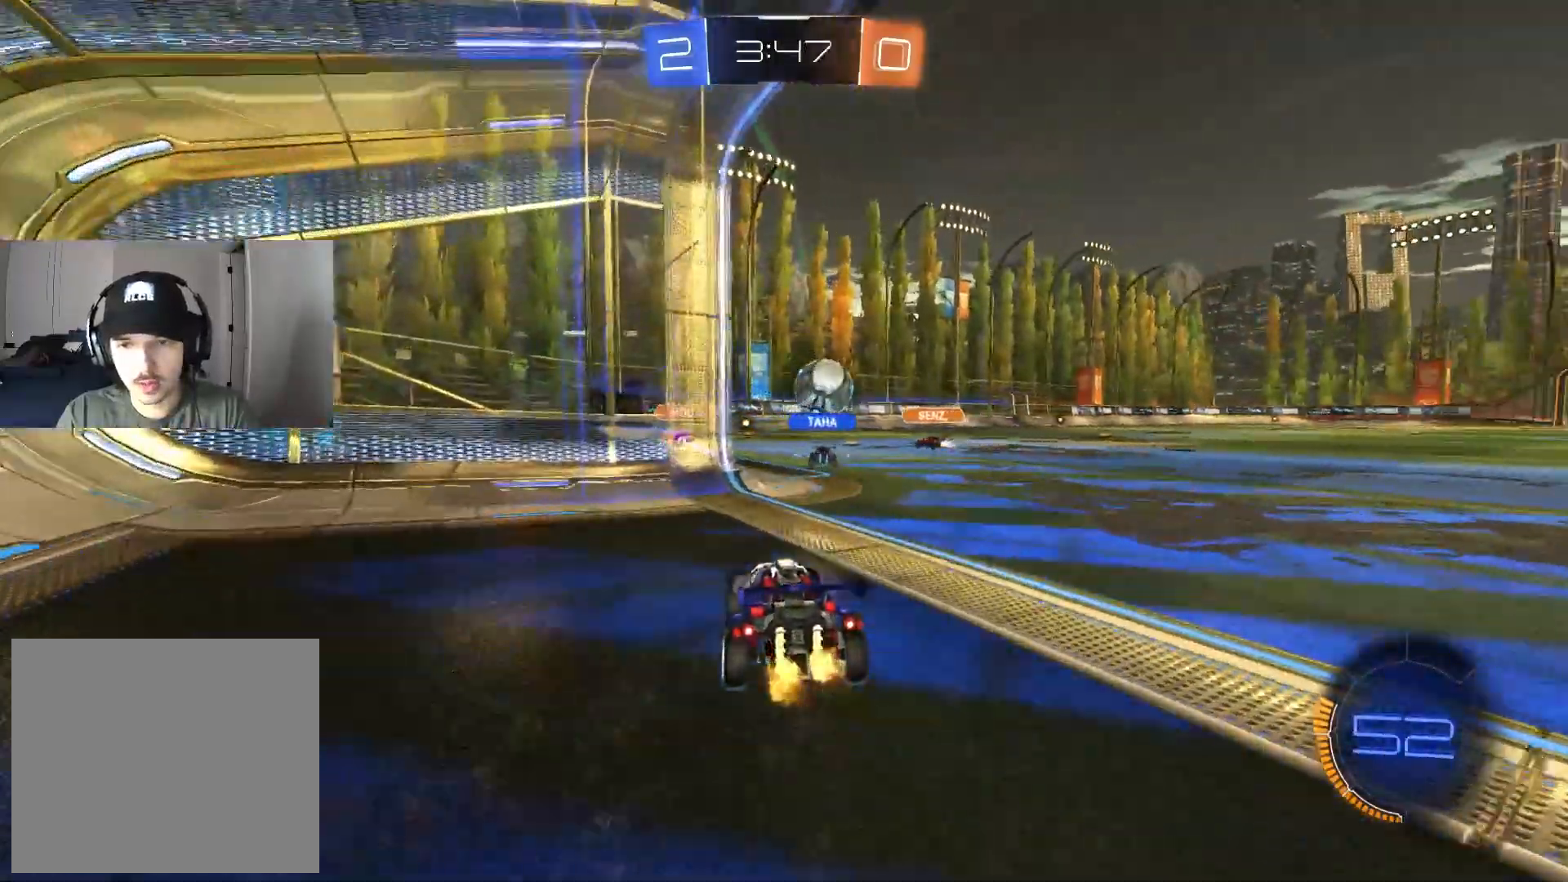
{"buttons": [], "left_stick": "center", "right_stick": "center", "events": [[167, "left_stick", "center"]]}
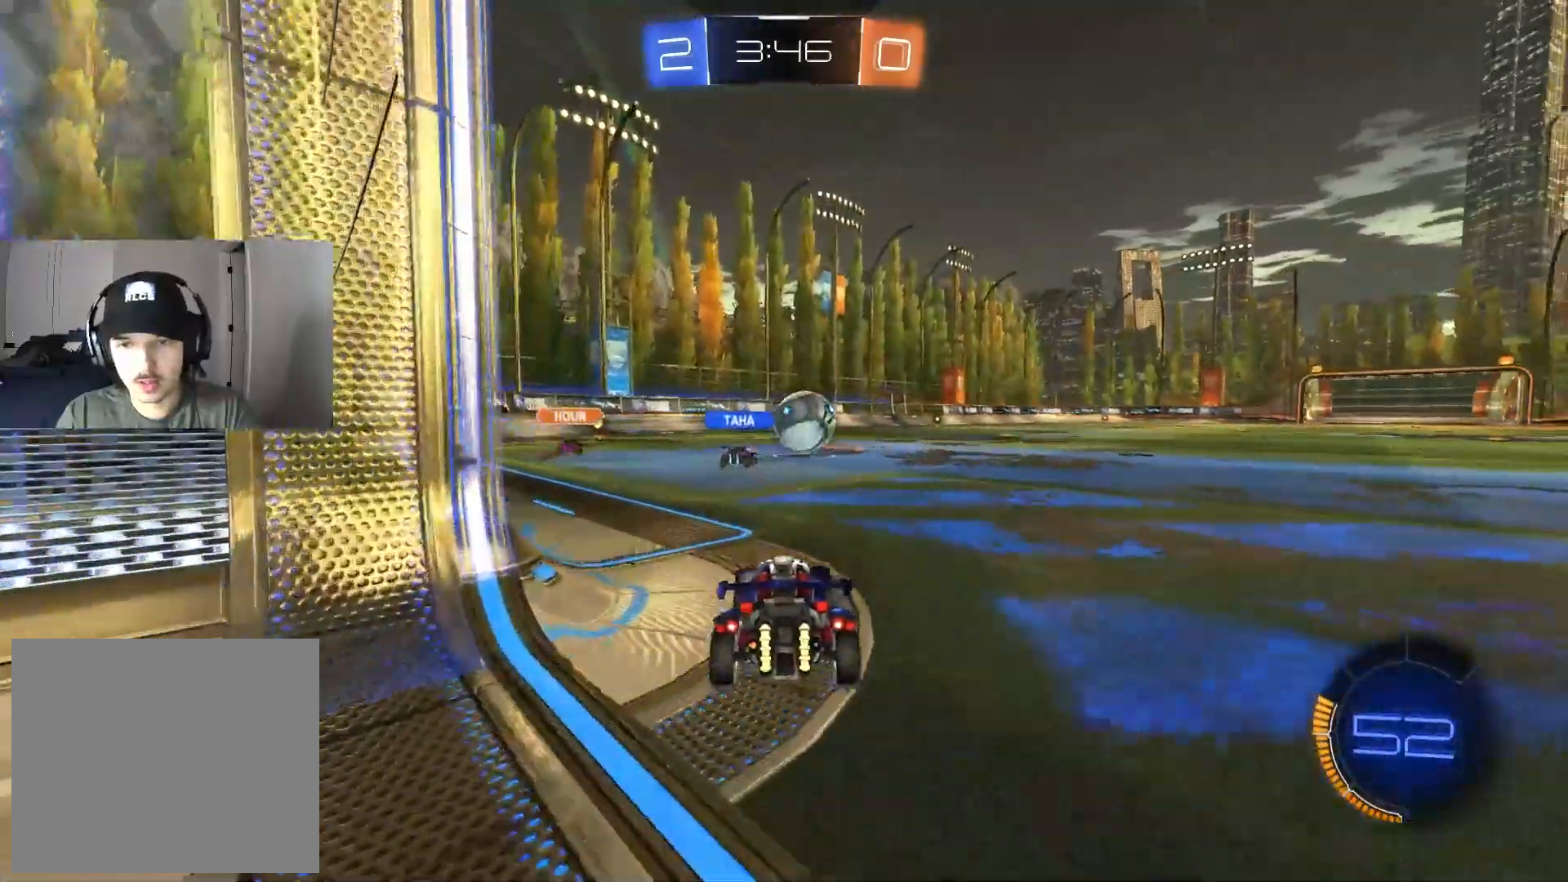
{"buttons": ["R2"], "left_stick": "right", "right_stick": "center", "events": [[17, "R2", "down"], [83, "left_stick", "right"], [250, "left_stick", "center"], [467, "left_stick", "right"]]}
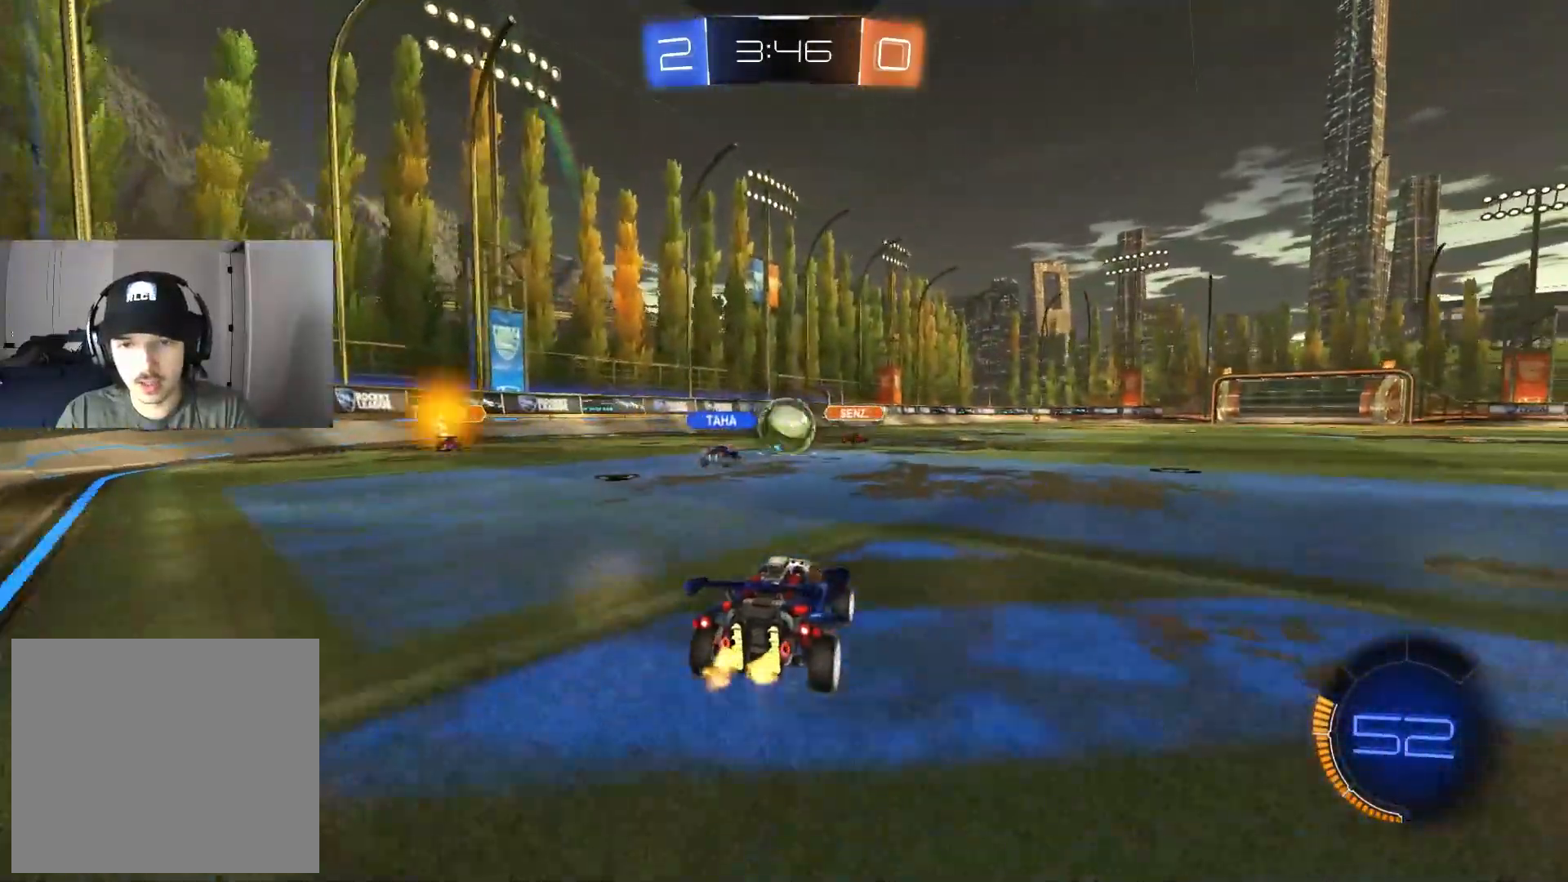
{"buttons": ["R2"], "left_stick": "left", "right_stick": "center", "events": [[83, "left_stick", "center"], [250, "left_stick", "right"], [400, "left_stick", "center"], [500, "left_stick", "left"]]}
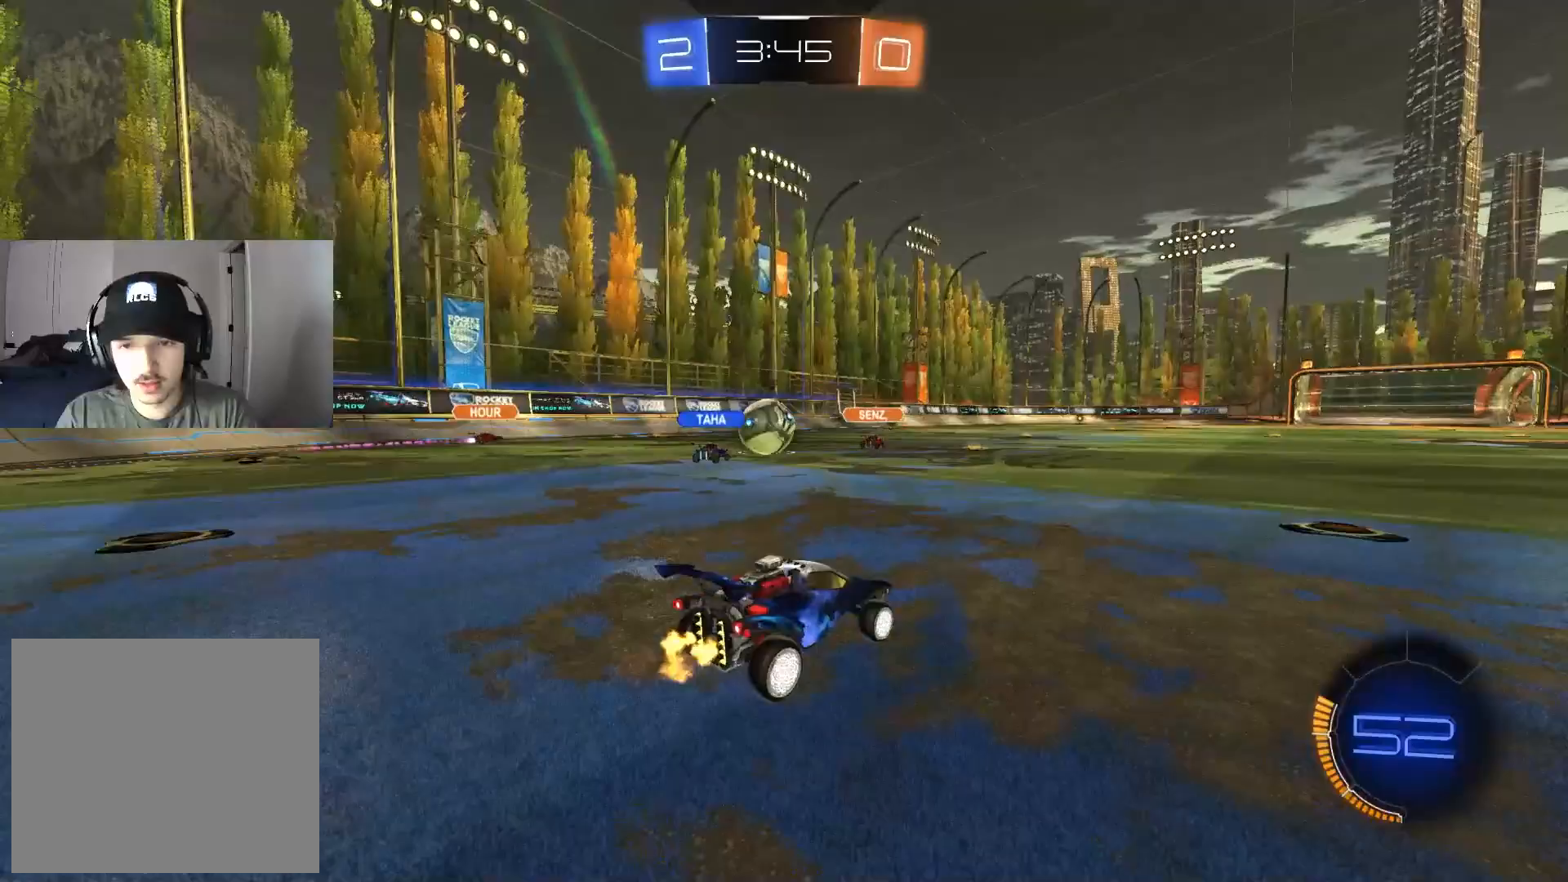
{"buttons": ["R2"], "left_stick": "left", "right_stick": "center", "events": [[217, "left_stick", "center"], [450, "left_stick", "left"]]}
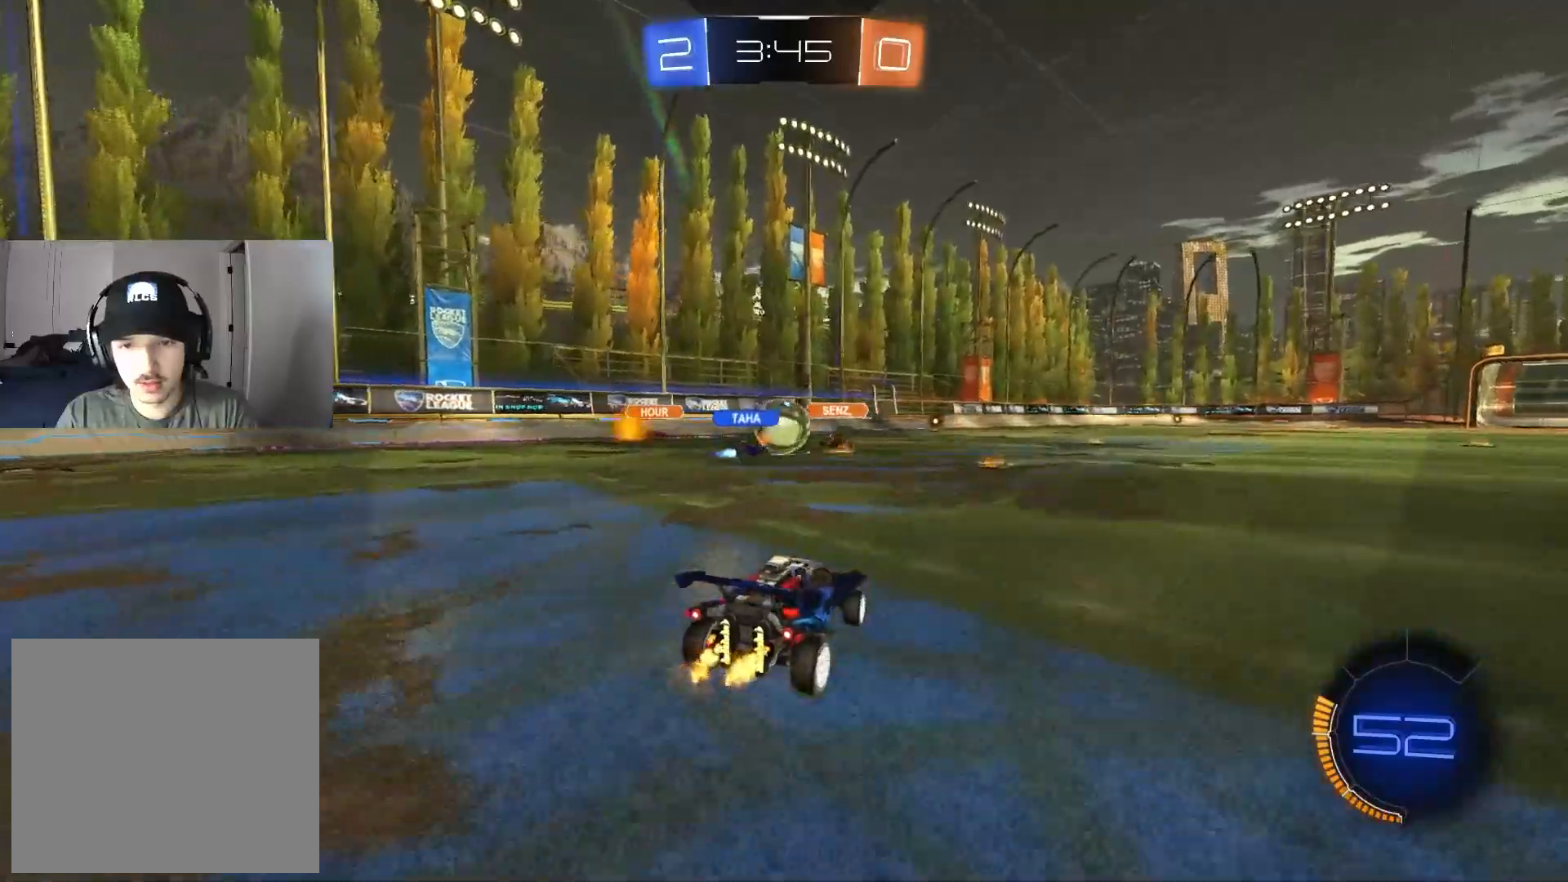
{"buttons": ["R2"], "left_stick": "center", "right_stick": "center", "events": [[50, "left_stick", "center"], [283, "left_stick", "left"], [483, "left_stick", "center"]]}
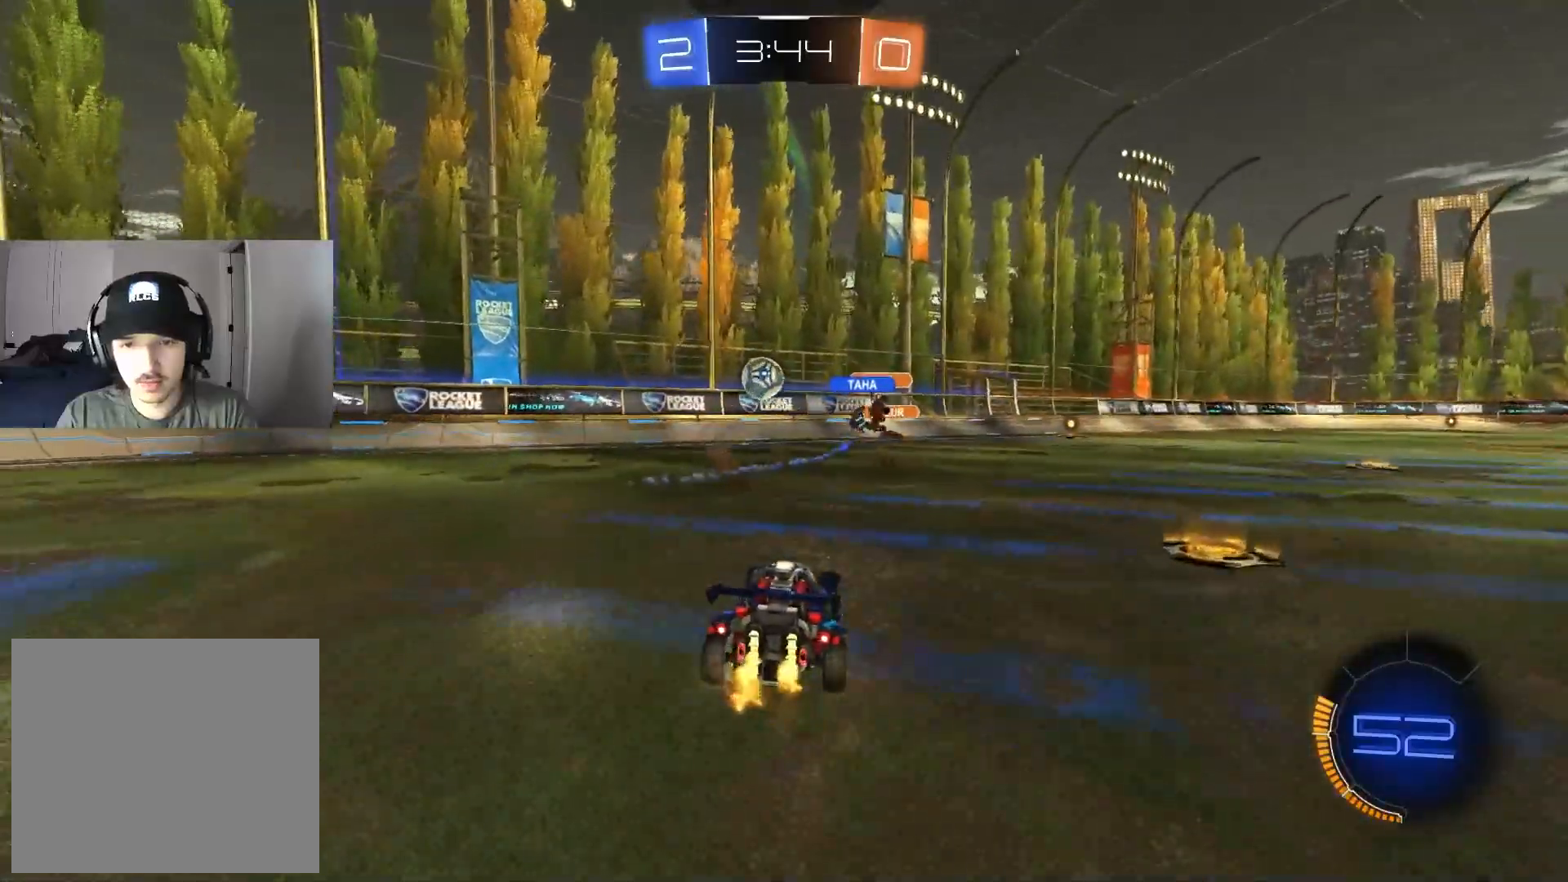
{"buttons": ["R2"], "left_stick": "down-right", "right_stick": "center", "events": [[17, "left_stick", "left"], [33, "left_stick", "down-right"], [83, "R2", "up"], [233, "R2", "down"], [267, "left_stick", "center"], [400, "left_stick", "down-right"]]}
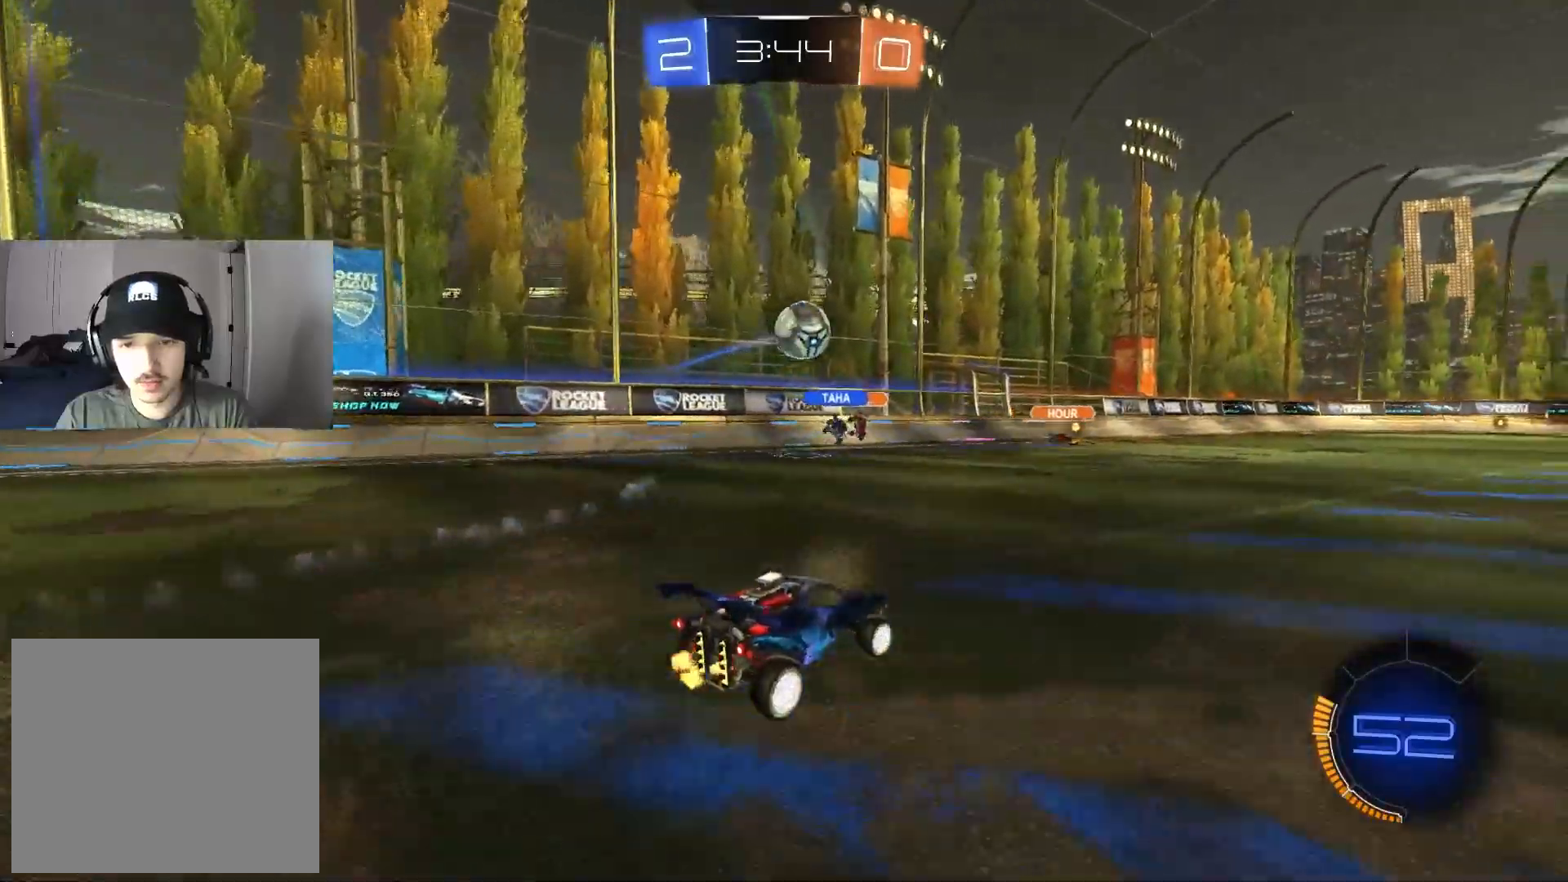
{"buttons": ["CIRCLE", "R2"], "left_stick": "down", "right_stick": "center", "events": [[150, "left_stick", "center"], [200, "left_stick", "down"], [233, "CROSS", "down"], [350, "CIRCLE", "down"], [350, "L1", "down"], [400, "CROSS", "up"], [450, "L1", "up"]]}
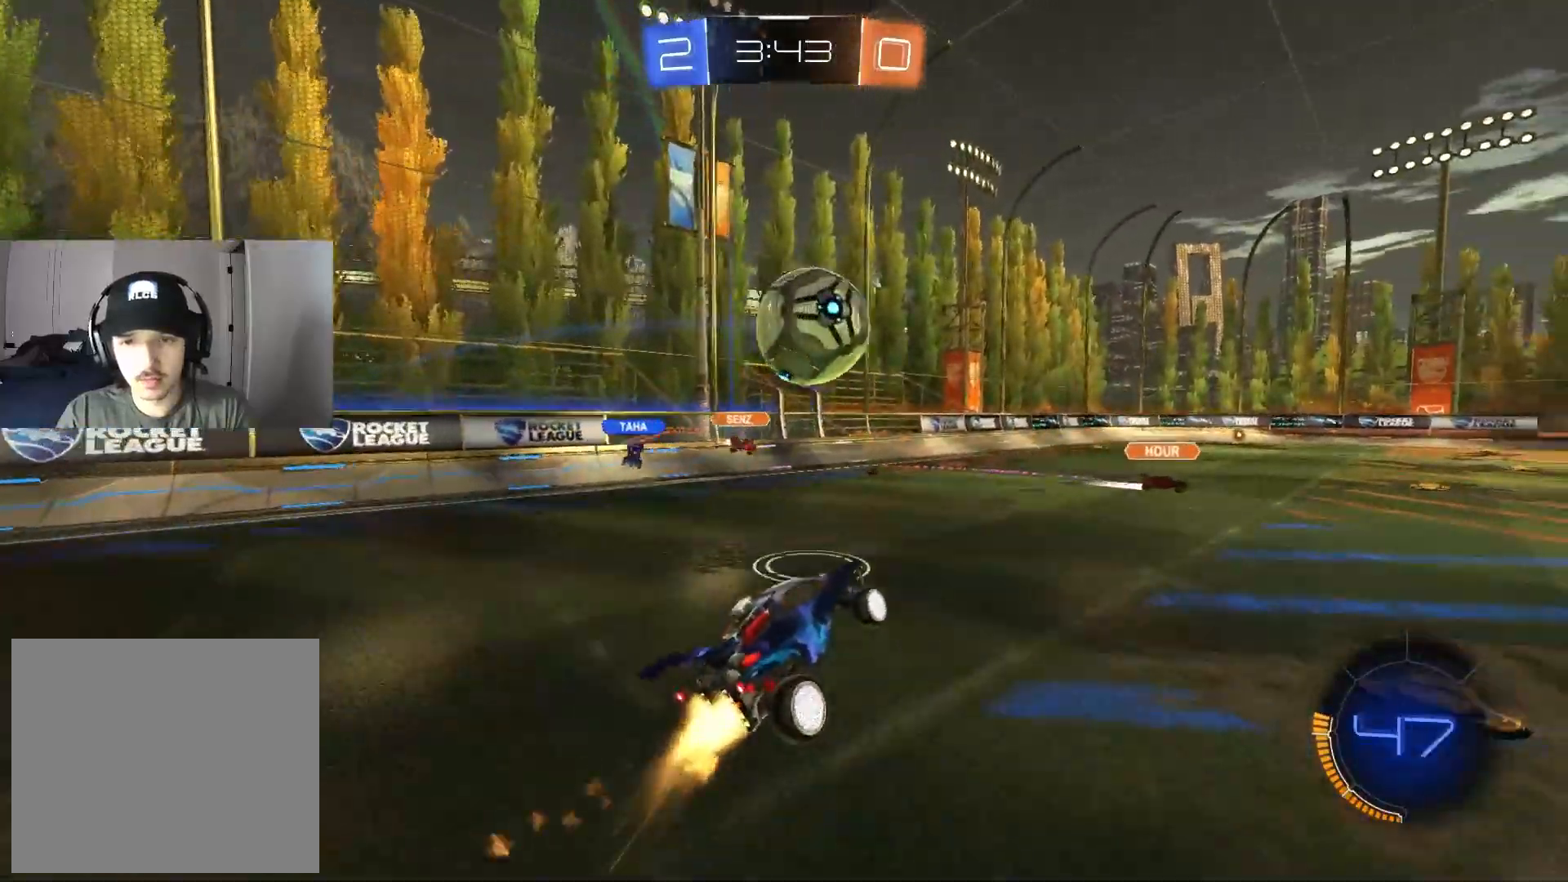
{"buttons": ["CIRCLE", "R1", "R2", "L3"], "left_stick": "down", "right_stick": "center", "events": [[17, "left_stick", "up-right"], [217, "CROSS", "down"], [250, "L3", "down"], [250, "R1", "down"], [283, "TRIANGLE", "down"], [333, "left_stick", "down"], [450, "TRIANGLE", "up"], [467, "CROSS", "up"]]}
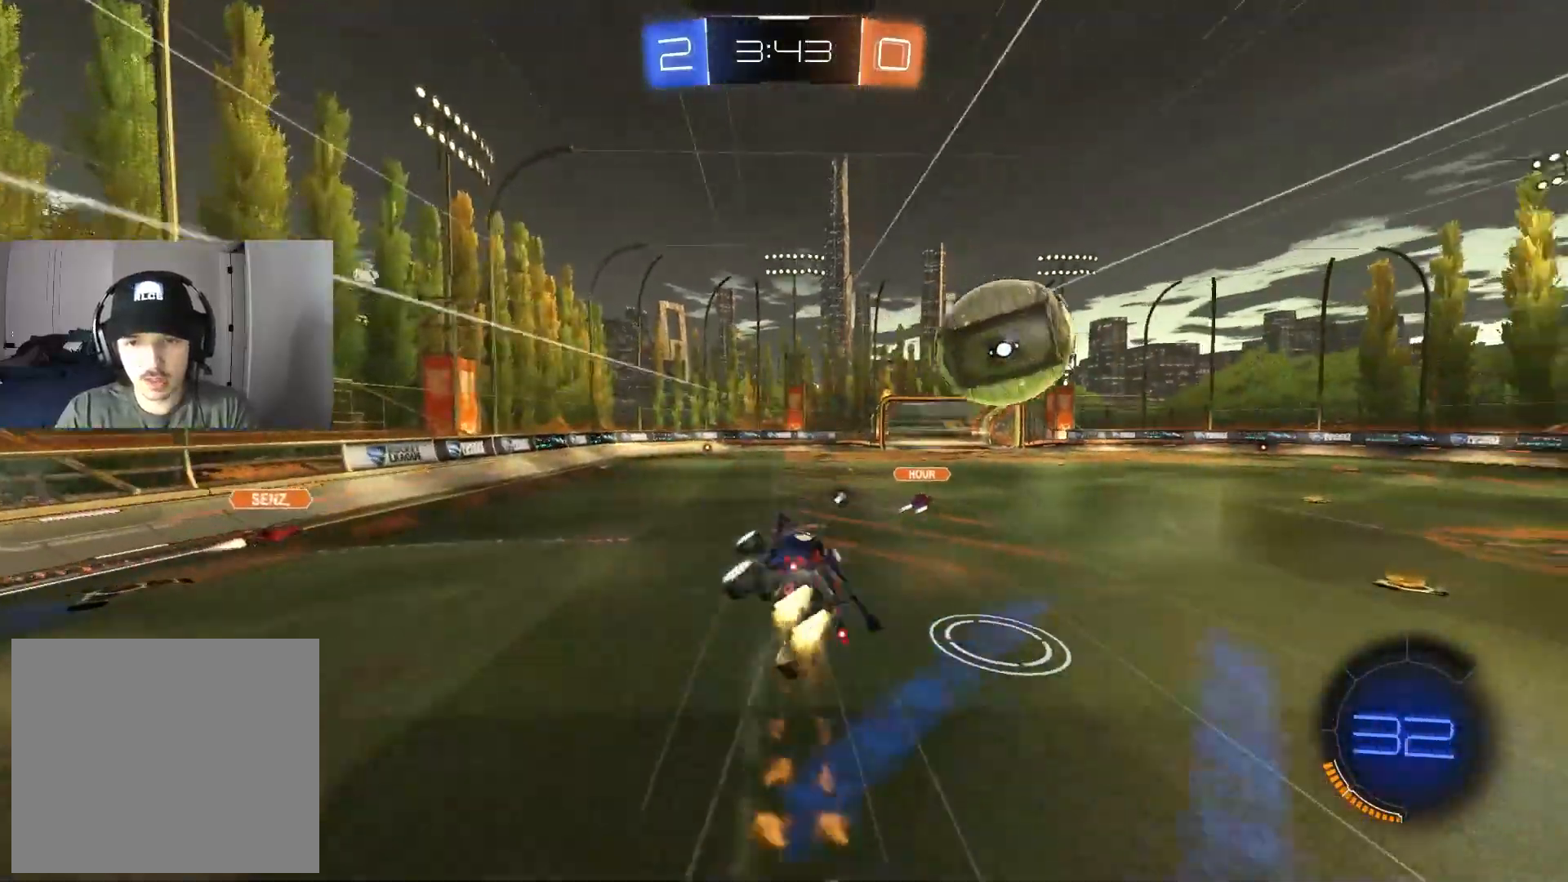
{"buttons": ["R1", "R2"], "left_stick": "down-left", "right_stick": "center", "events": [[117, "TRIANGLE", "down"], [150, "L3", "up"], [150, "left_stick", "down-left"], [250, "TRIANGLE", "up"], [267, "CIRCLE", "up"]]}
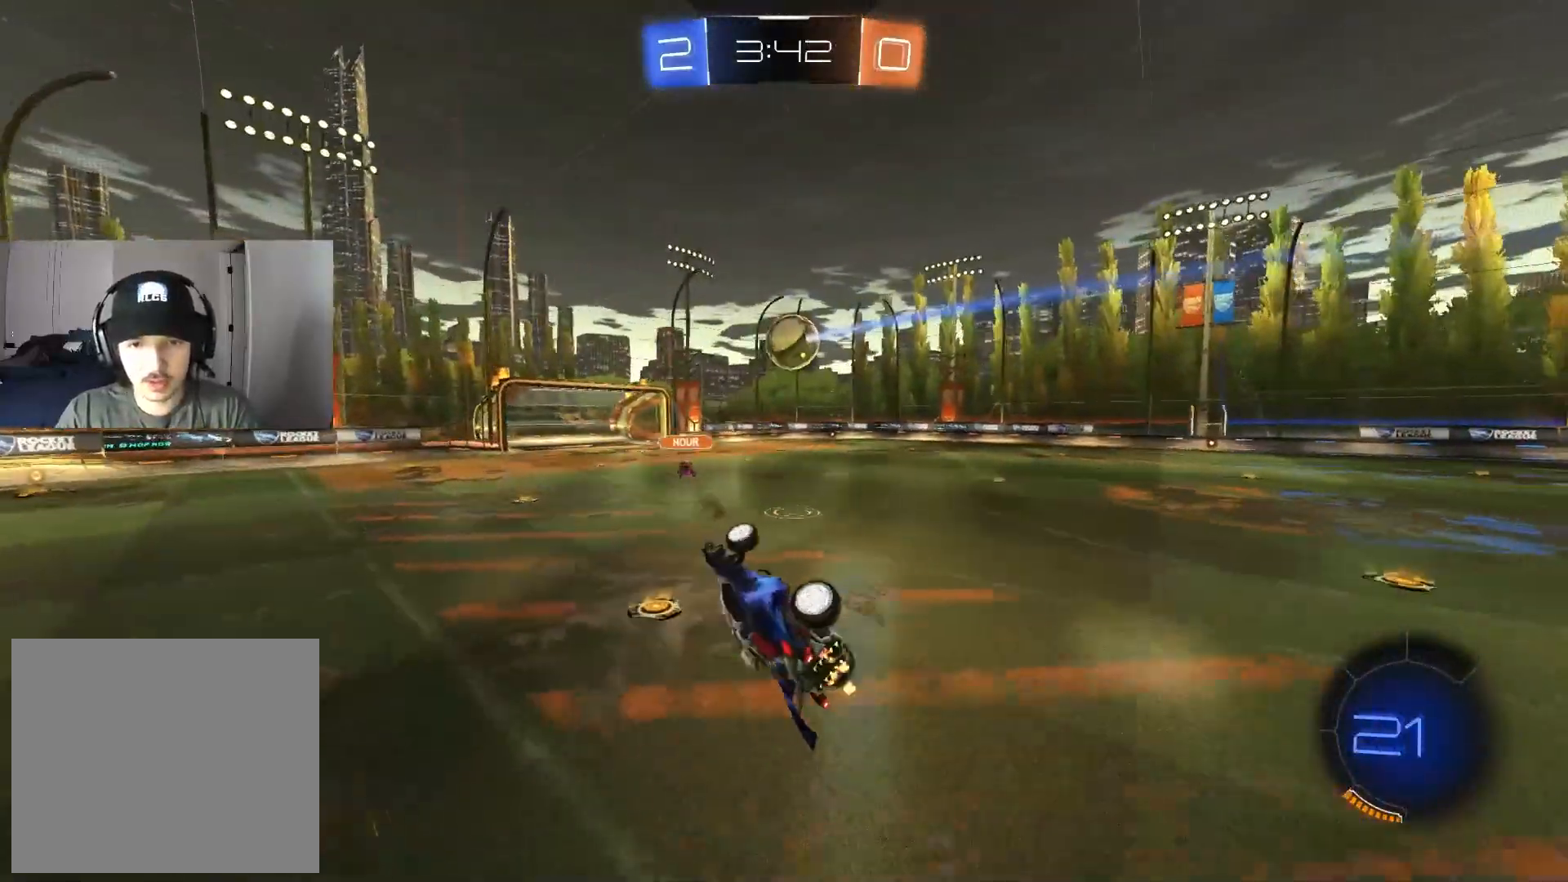
{"buttons": ["R2"], "left_stick": "center", "right_stick": "center", "events": [[150, "left_stick", "center"], [283, "R1", "up"]]}
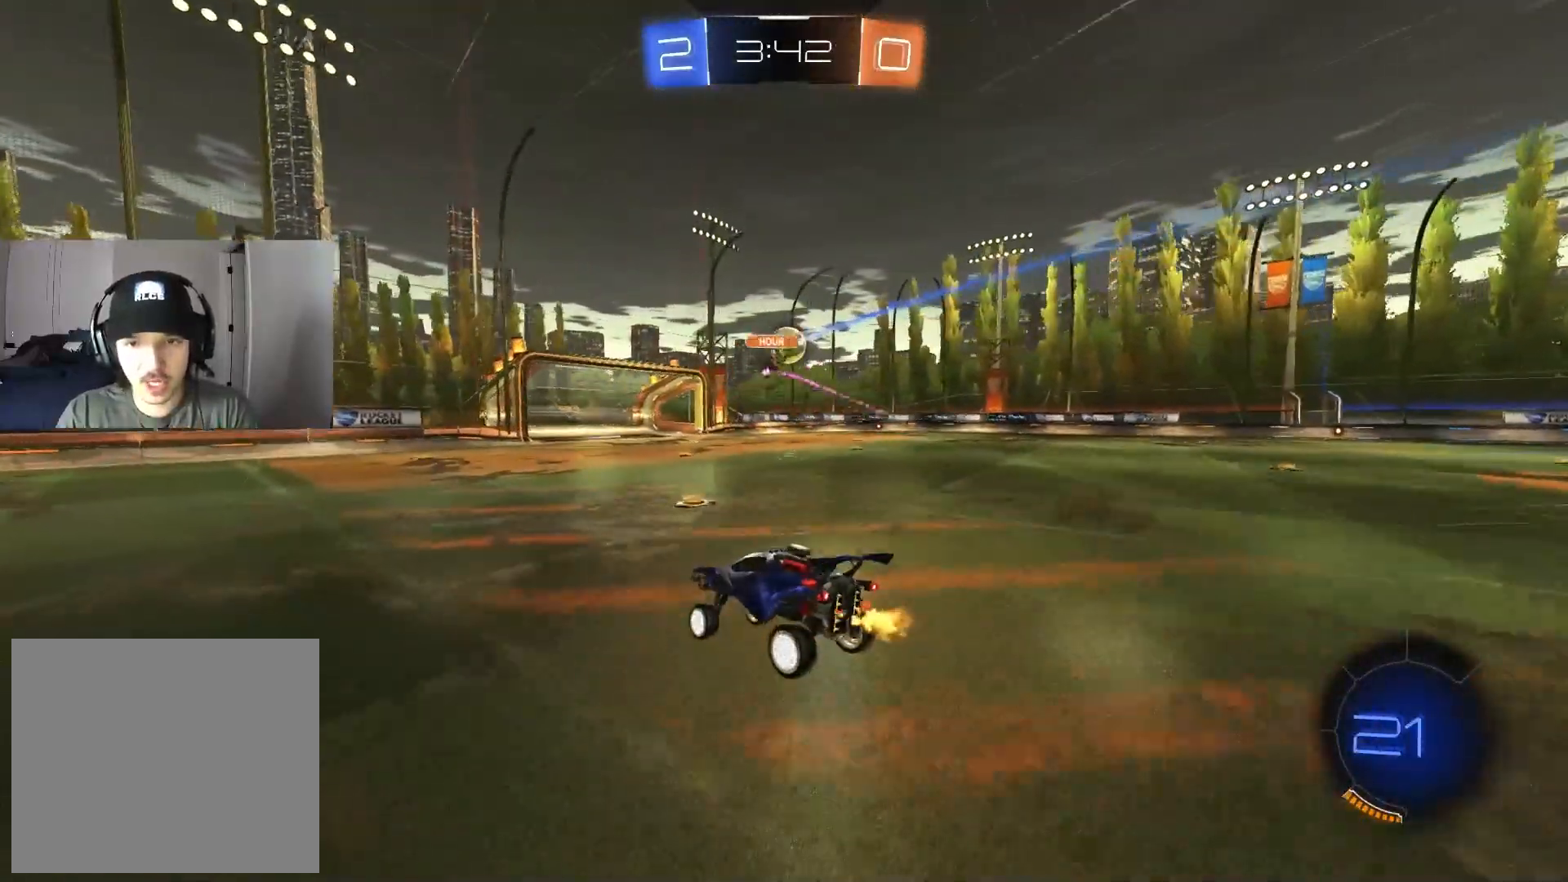
{"buttons": ["CIRCLE", "R2"], "left_stick": "right", "right_stick": "center", "events": [[17, "left_stick", "right"], [100, "CIRCLE", "down"]]}
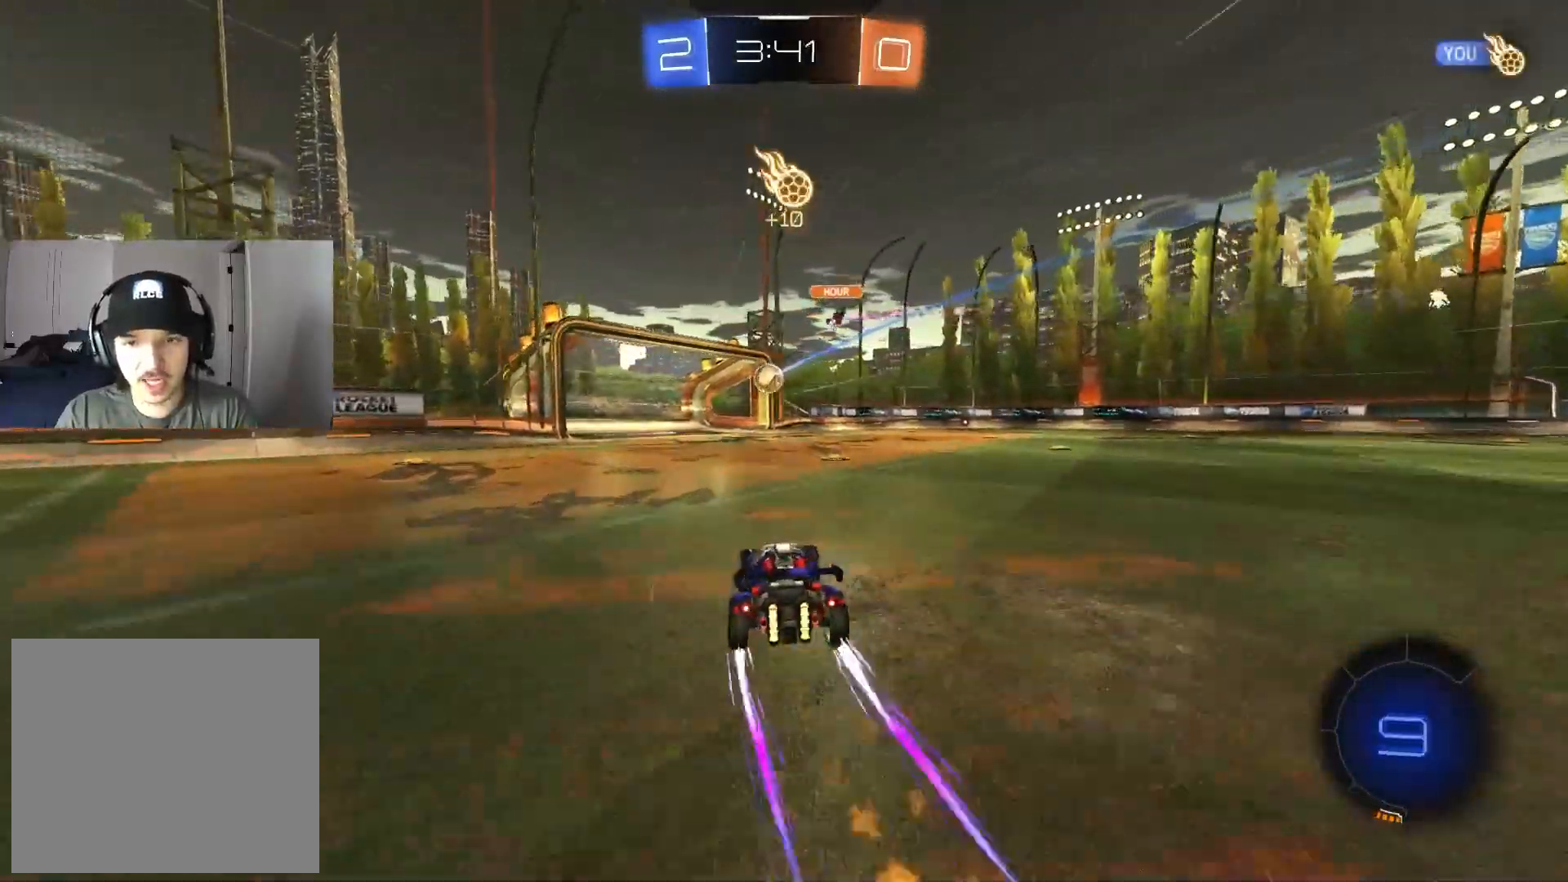
{"buttons": ["R1", "R2"], "left_stick": "down", "right_stick": "center", "events": [[17, "CIRCLE", "up"], [133, "left_stick", "center"], [183, "CROSS", "down"], [217, "left_stick", "up-right"], [250, "CROSS", "up"], [300, "CROSS", "down"], [317, "R1", "down"], [367, "left_stick", "down-right"], [433, "CROSS", "up"], [433, "left_stick", "down"]]}
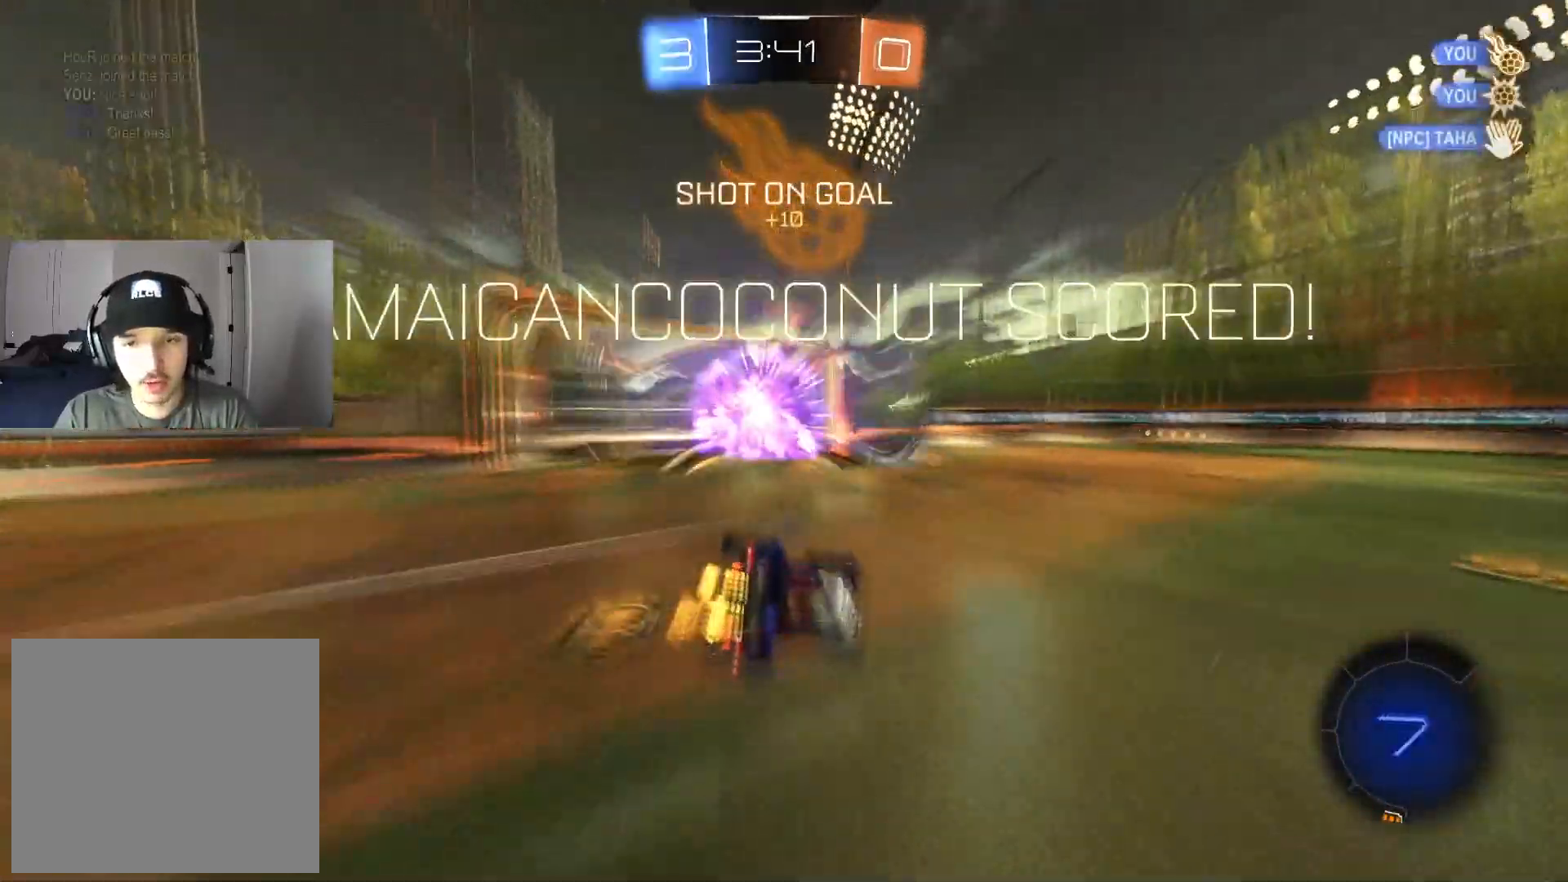
{"buttons": ["R1", "R2"], "left_stick": "up-right", "right_stick": "center", "events": [[50, "left_stick", "center"], [117, "R3", "down"], [217, "right_stick", "up"], [233, "R3", "up"], [250, "left_stick", "down-right"], [283, "right_stick", "center"], [367, "TRIANGLE", "down"], [367, "left_stick", "up-right"], [500, "TRIANGLE", "up"]]}
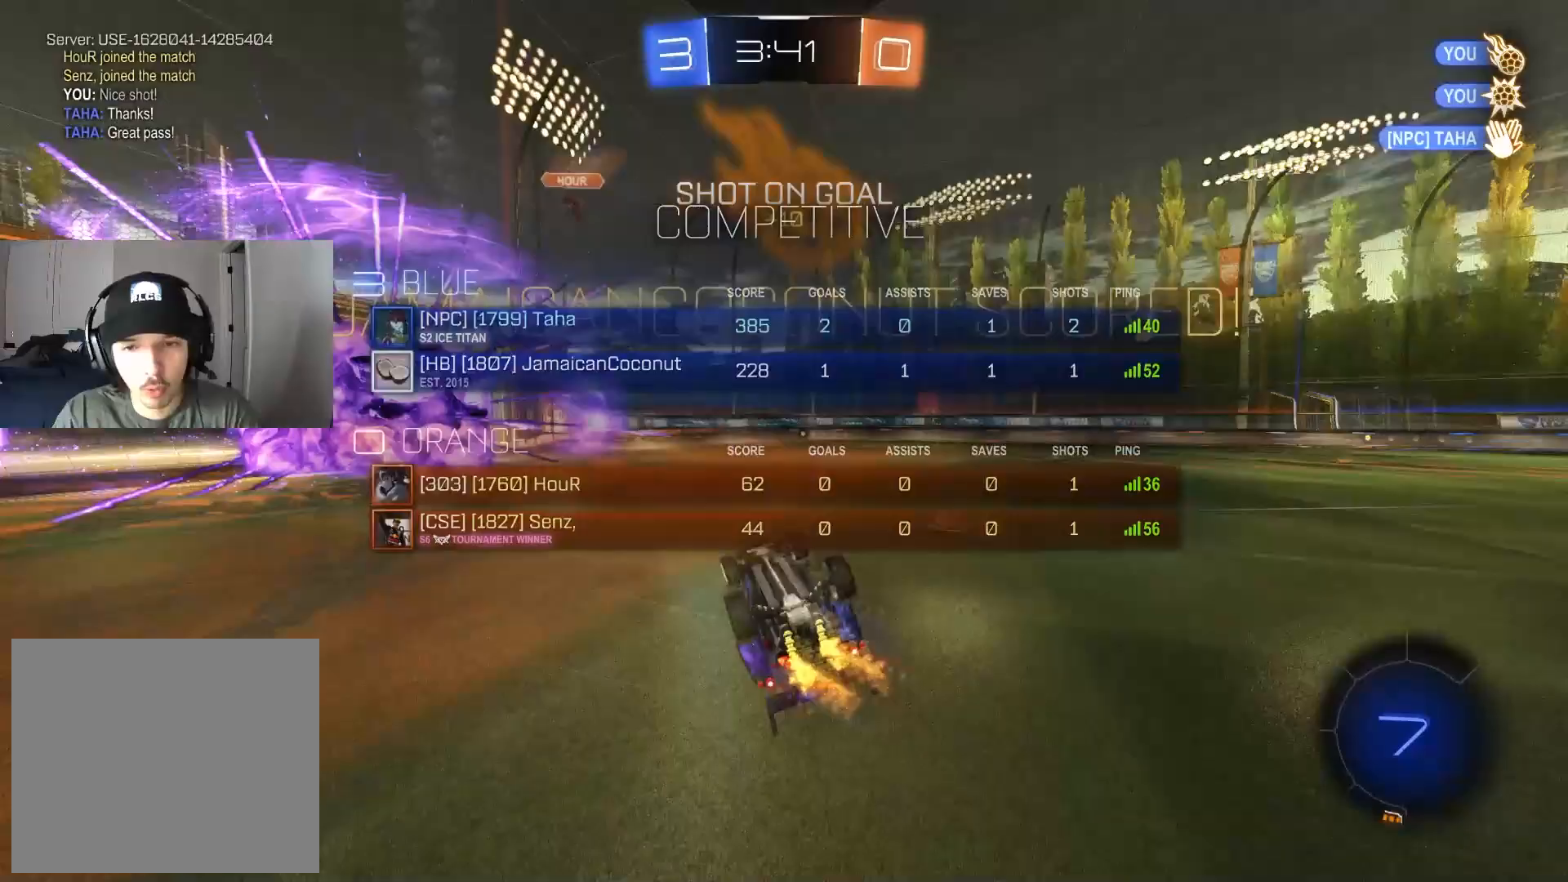
{"buttons": ["R1"], "left_stick": "up-right", "right_stick": "center", "events": [[200, "R2", "up"]]}
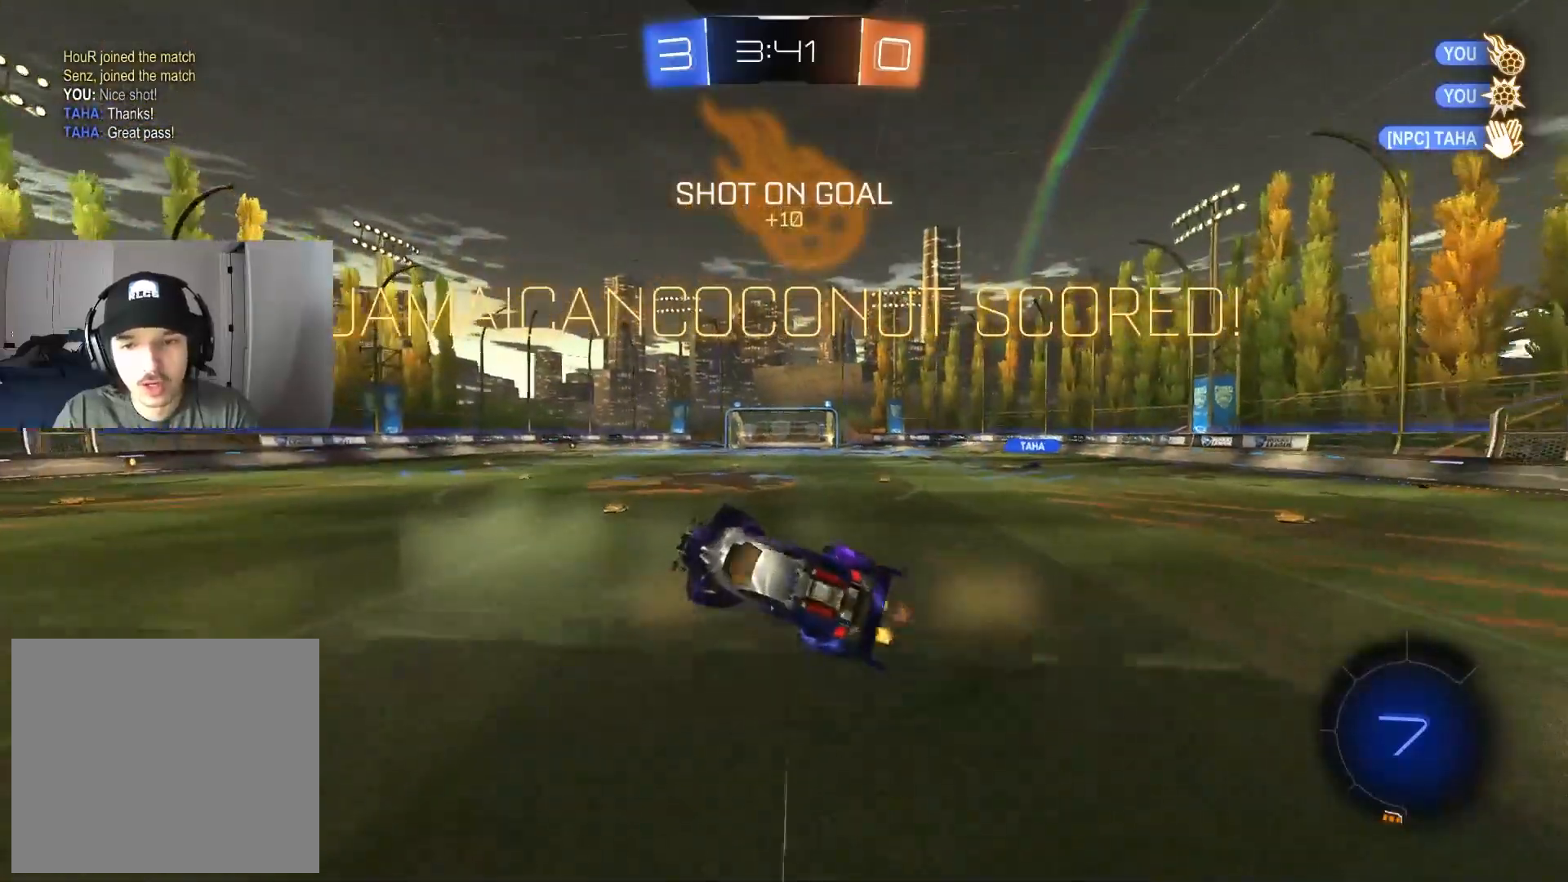
{"buttons": ["R2"], "left_stick": "center", "right_stick": "center", "events": [[183, "L1", "down"], [233, "R1", "up"], [333, "left_stick", "down-right"], [383, "L1", "up"], [467, "R2", "down"], [467, "left_stick", "center"]]}
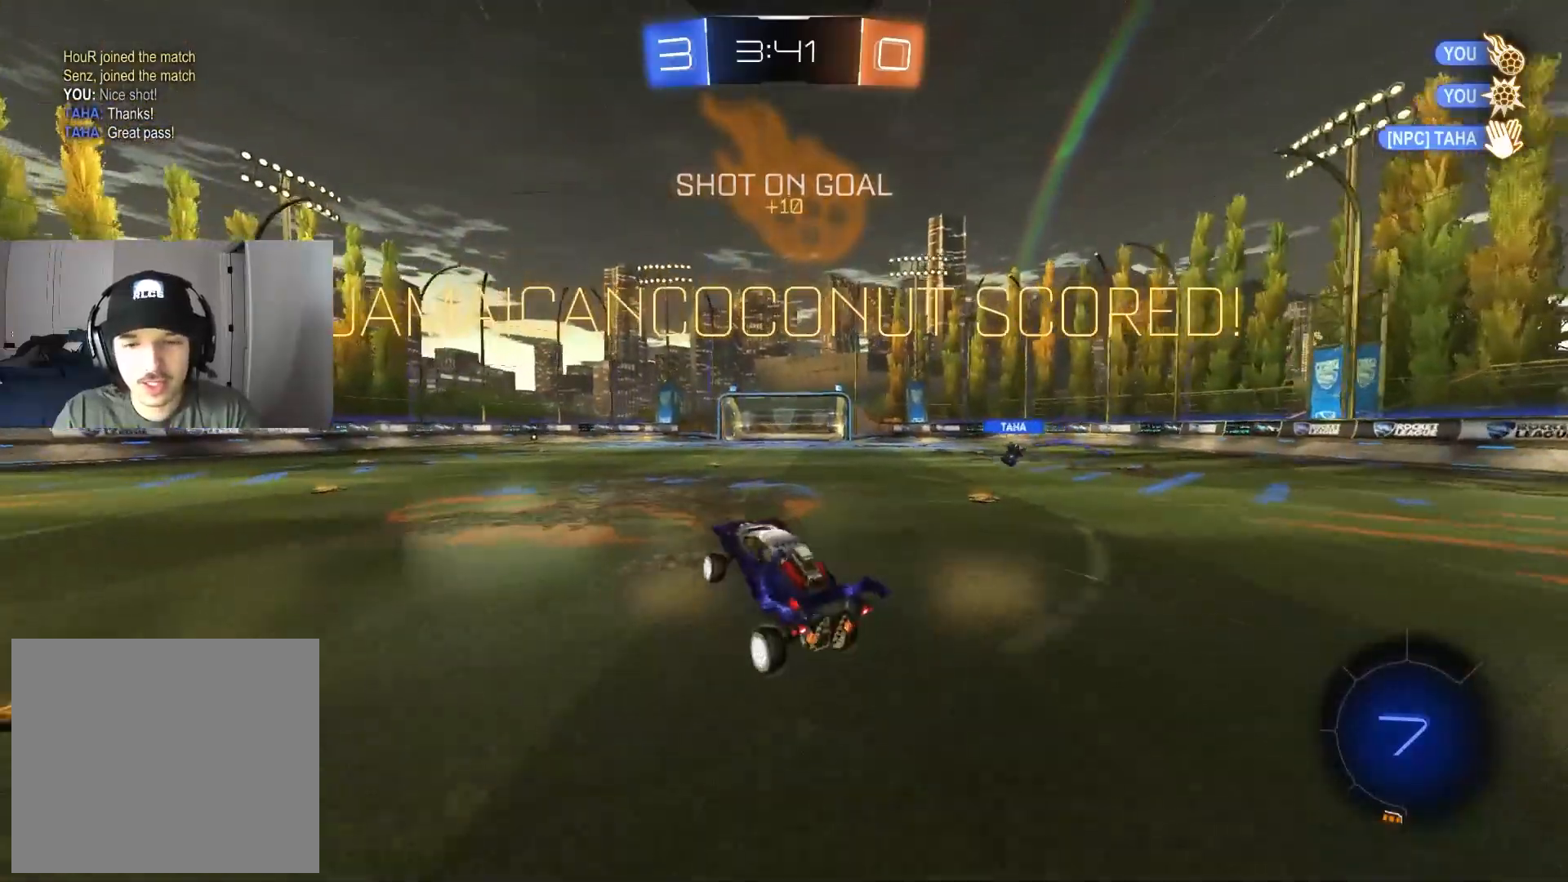
{"buttons": ["CROSS", "CIRCLE", "L1", "R2"], "left_stick": "up-left", "right_stick": "center", "events": [[50, "left_stick", "up-left"], [250, "CIRCLE", "down"], [267, "left_stick", "center"], [483, "CROSS", "down"], [500, "L1", "down"], [500, "left_stick", "up-left"]]}
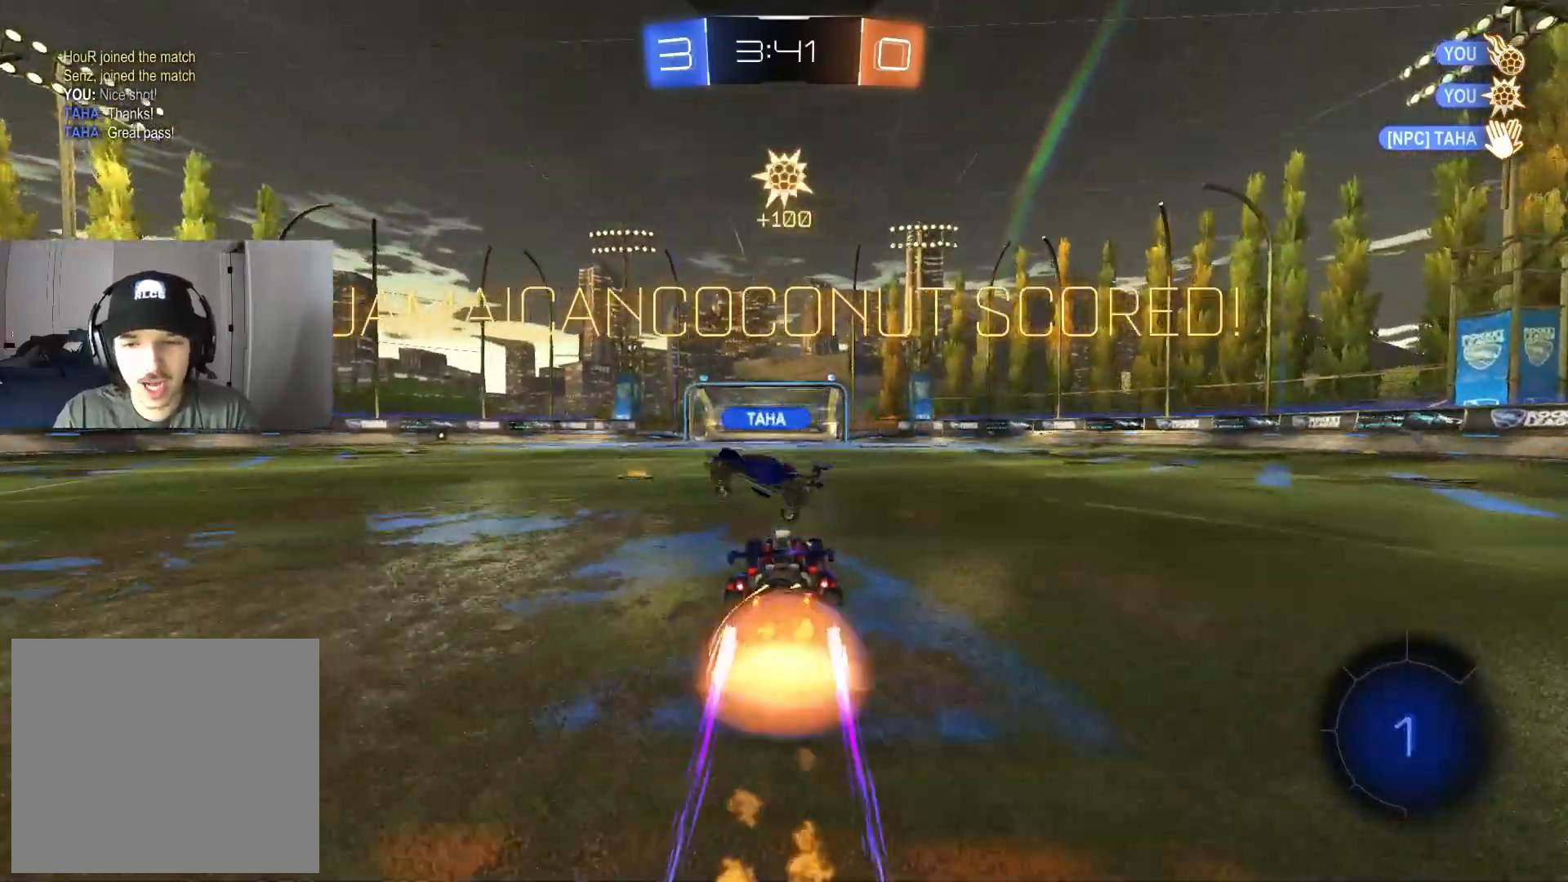
{"buttons": ["L1", "R2"], "left_stick": "left", "right_stick": "center", "events": [[33, "CROSS", "up"], [100, "CROSS", "down"], [183, "left_stick", "down"], [250, "CROSS", "up"], [333, "CIRCLE", "up"], [483, "left_stick", "left"]]}
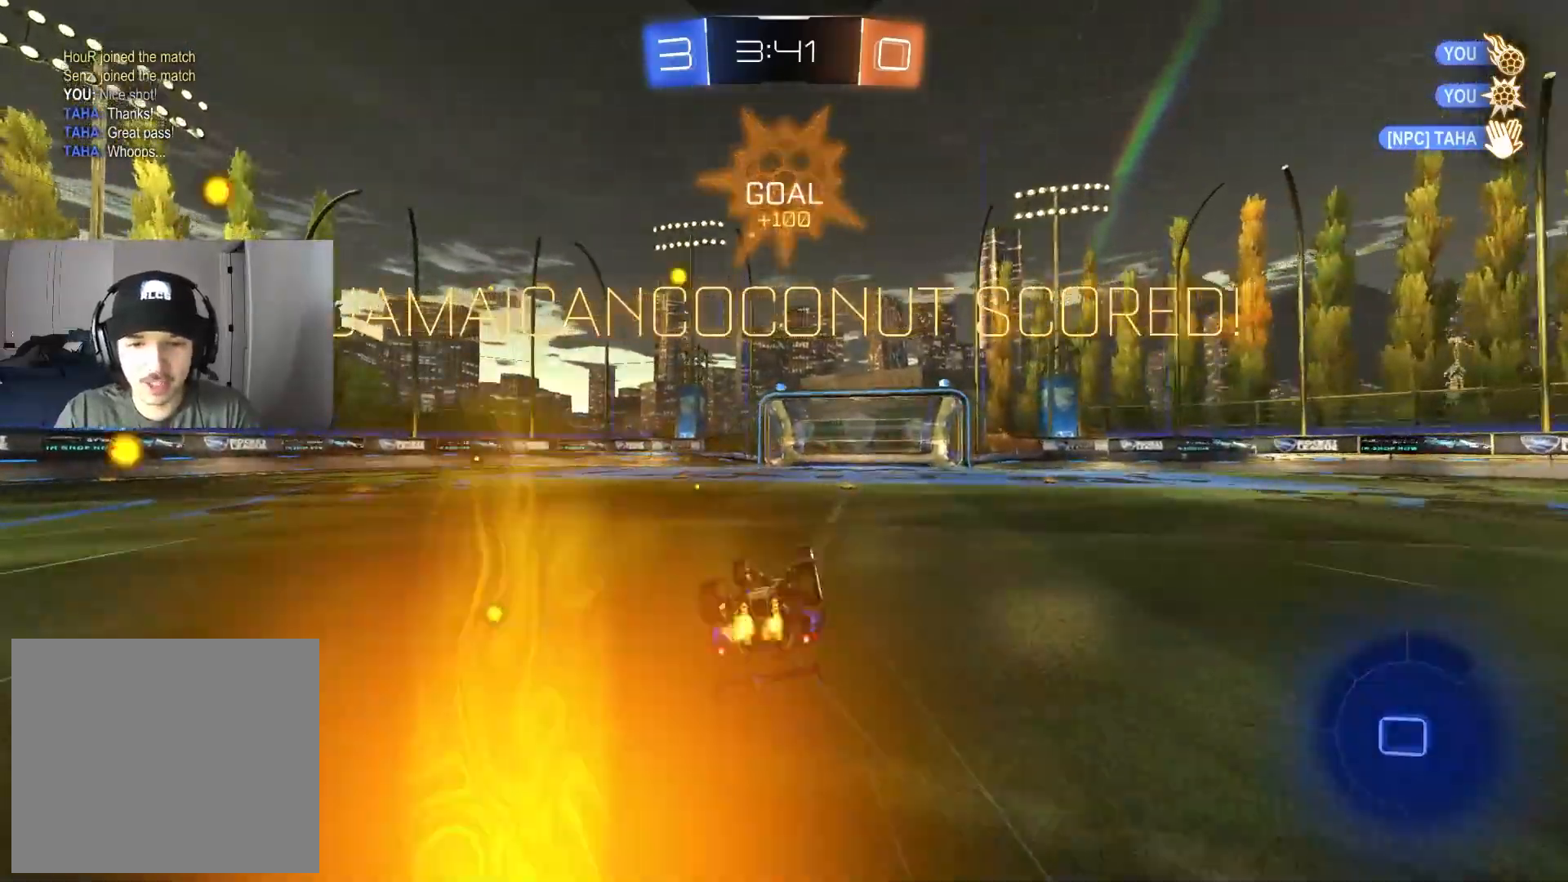
{"buttons": ["R2"], "left_stick": "center", "right_stick": "center", "events": [[50, "left_stick", "down-left"], [67, "R3", "down"], [250, "R3", "up"], [317, "L1", "up"], [367, "left_stick", "center"]]}
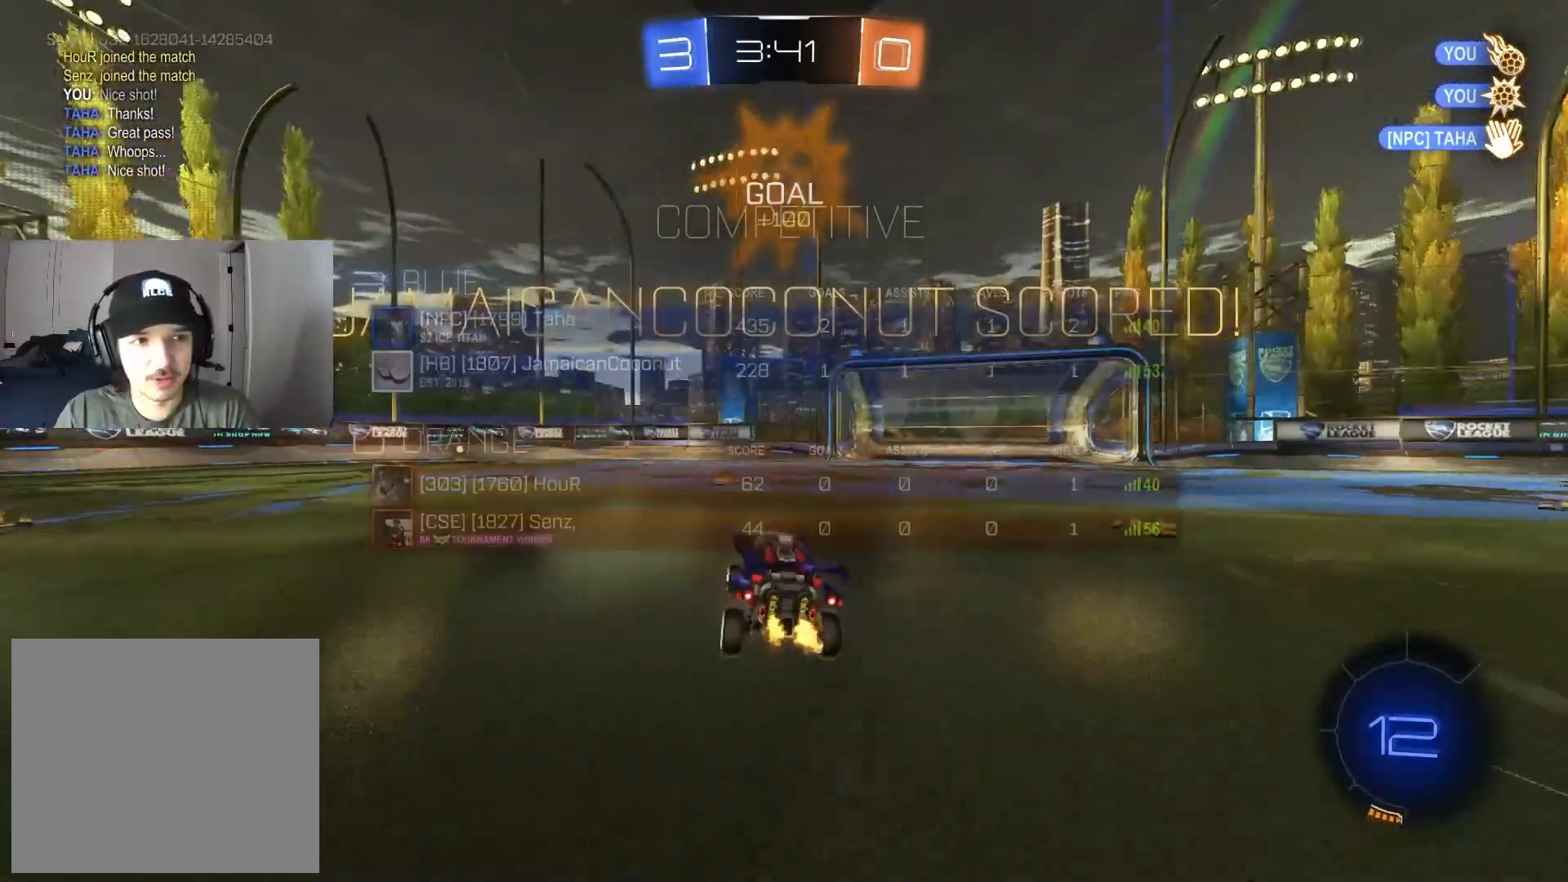
{"buttons": ["CROSS", "L1", "R2"], "left_stick": "up-right", "right_stick": "center", "events": [[33, "left_stick", "left"], [283, "CROSS", "down"], [317, "L1", "down"], [333, "left_stick", "up"], [500, "left_stick", "up-right"]]}
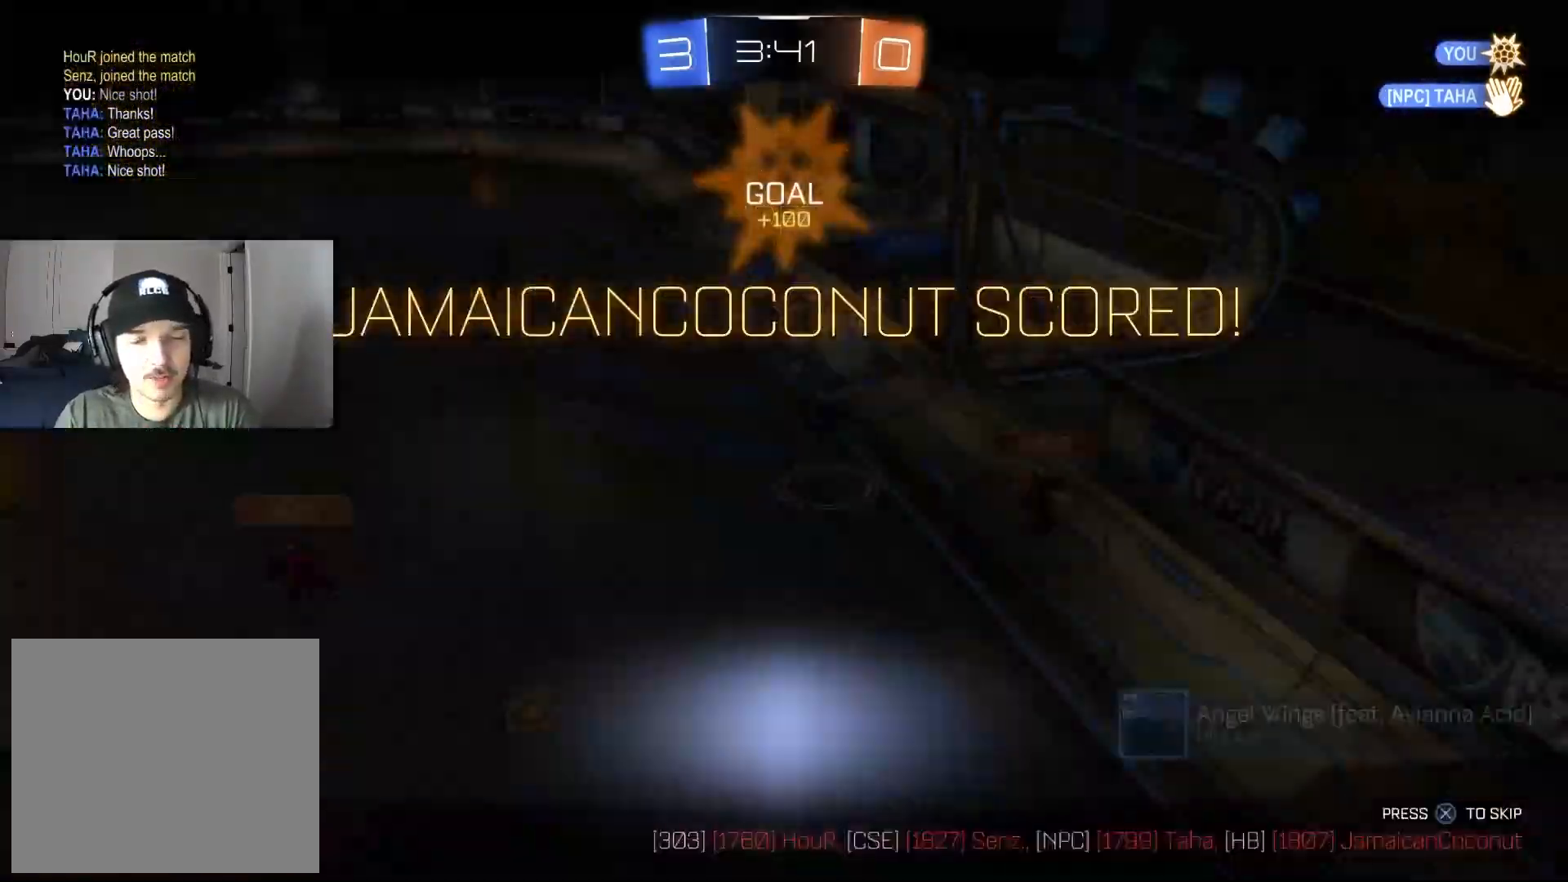
{"buttons": ["L1"], "left_stick": "center", "right_stick": "center", "events": [[17, "left_stick", "down-right"], [67, "CROSS", "up"], [117, "R2", "up"], [217, "left_stick", "center"], [233, "R3", "down"], [267, "left_stick", "left"], [317, "R3", "up"], [317, "left_stick", "down-left"], [500, "left_stick", "center"]]}
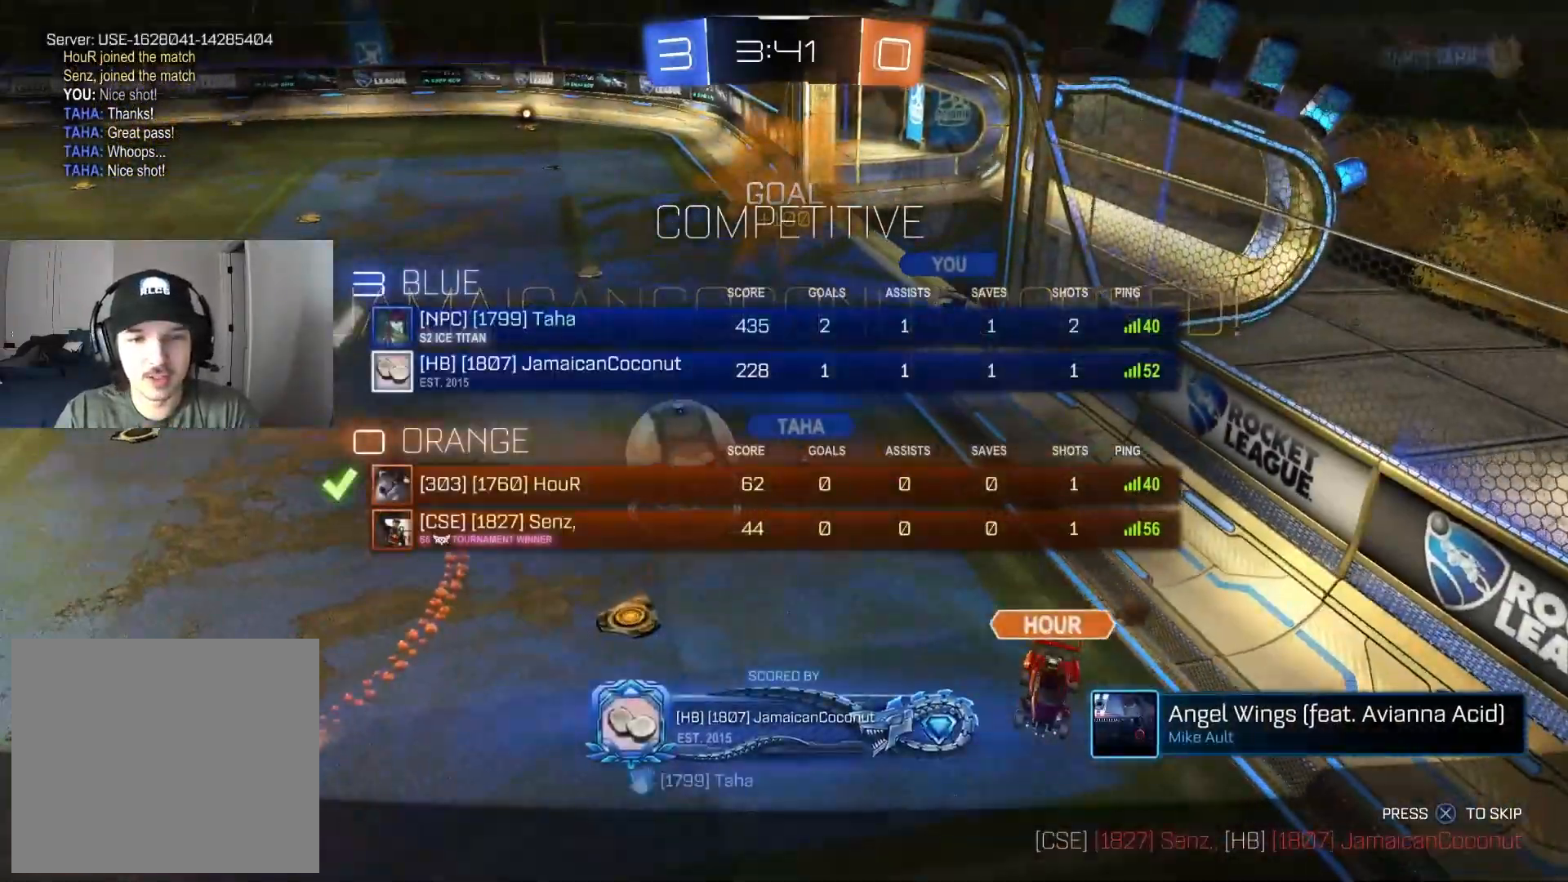
{"buttons": [], "left_stick": "center", "right_stick": "center", "events": [[50, "L1", "up"], [83, "CROSS", "down"], [283, "CROSS", "up"]]}
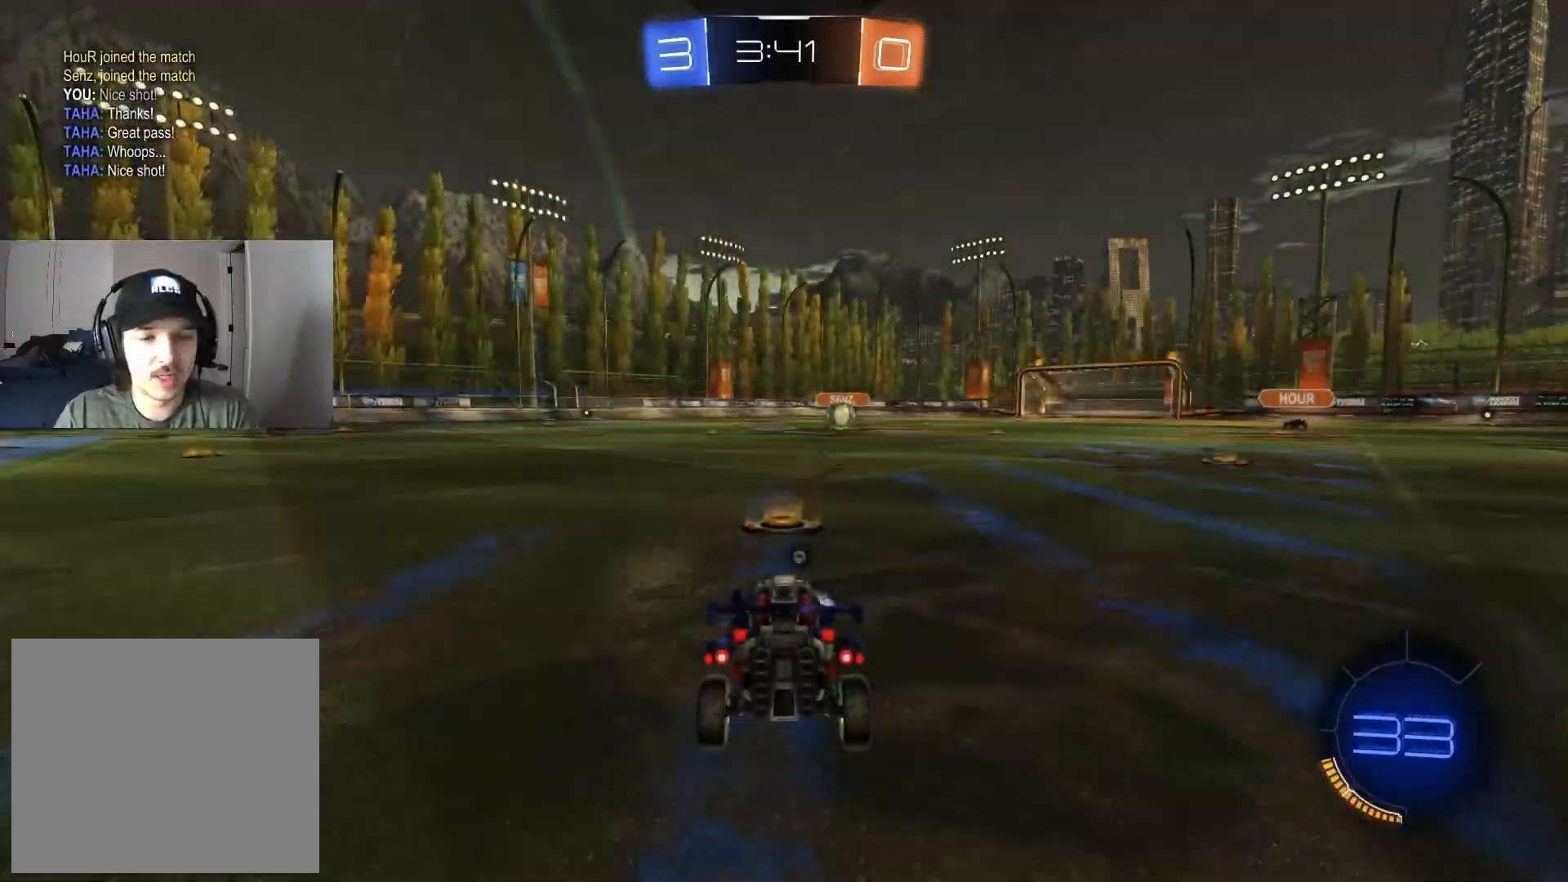
{"buttons": [], "left_stick": "center", "right_stick": "center", "events": [[117, "TRIANGLE", "down"], [233, "TRIANGLE", "up"]]}
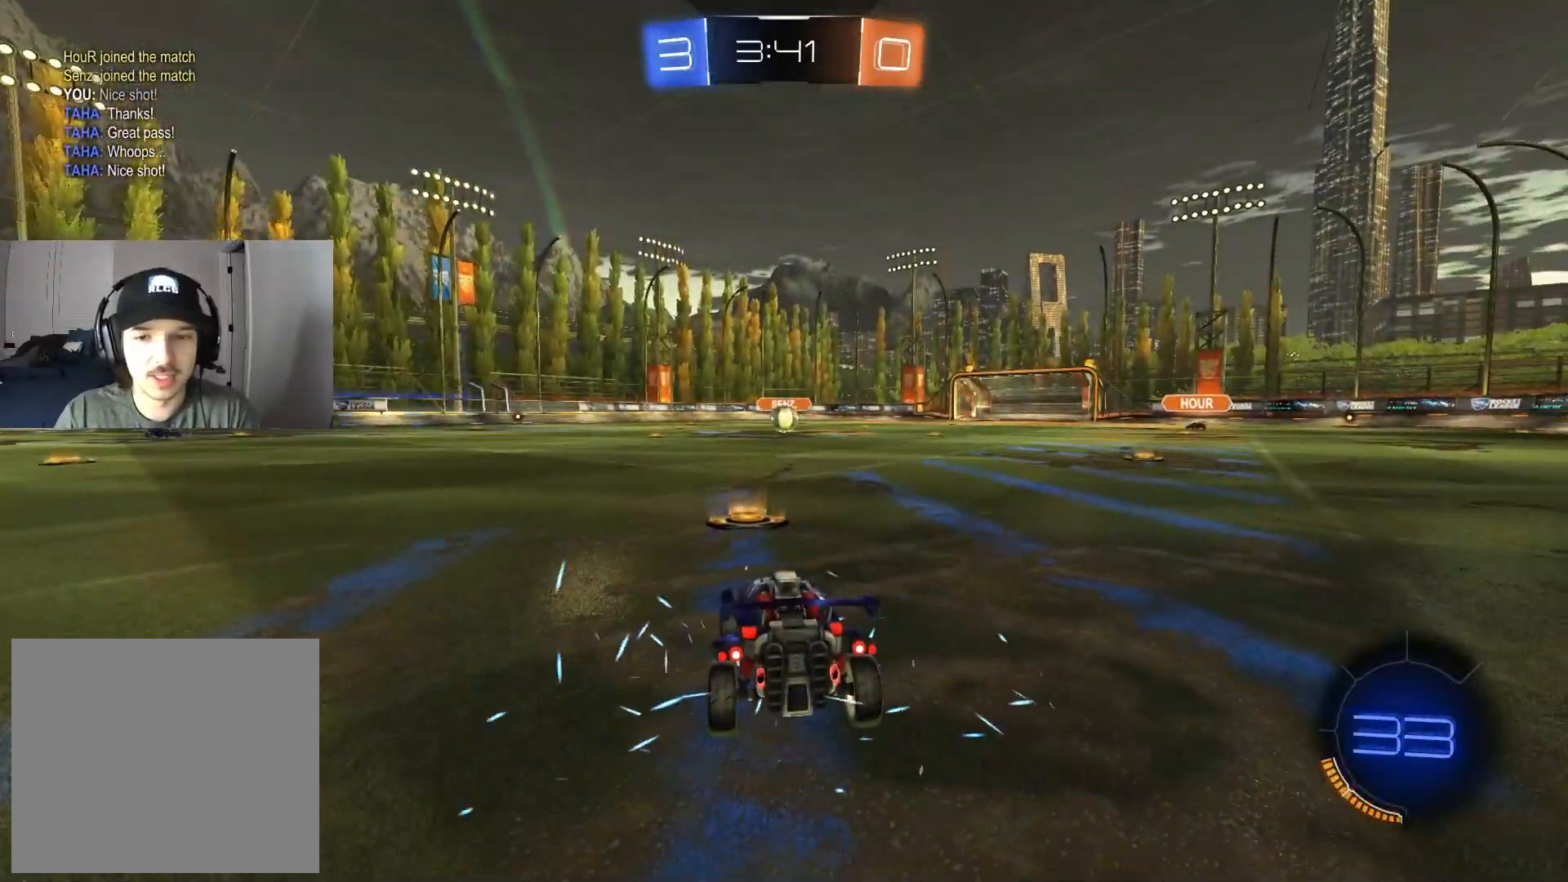
{"buttons": [], "left_stick": "center", "right_stick": "center", "events": [[183, "DPAD_LEFT", "down"], [233, "DPAD_LEFT", "up"], [317, "DPAD_LEFT", "down"], [383, "DPAD_LEFT", "up"]]}
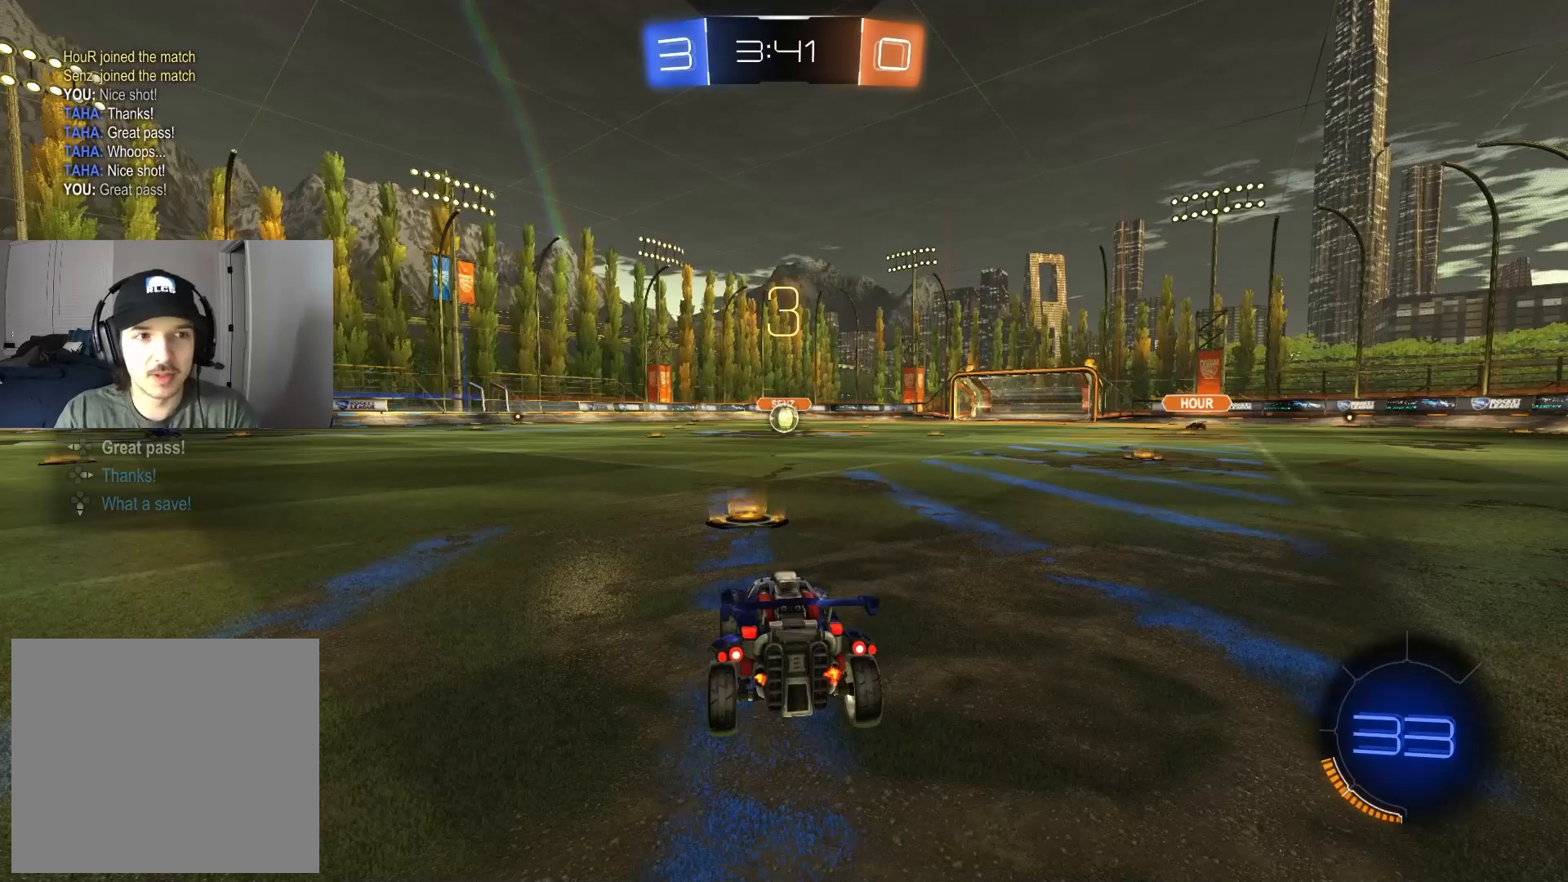
{"buttons": ["R2"], "left_stick": "center", "right_stick": "center", "events": [[333, "R2", "down"]]}